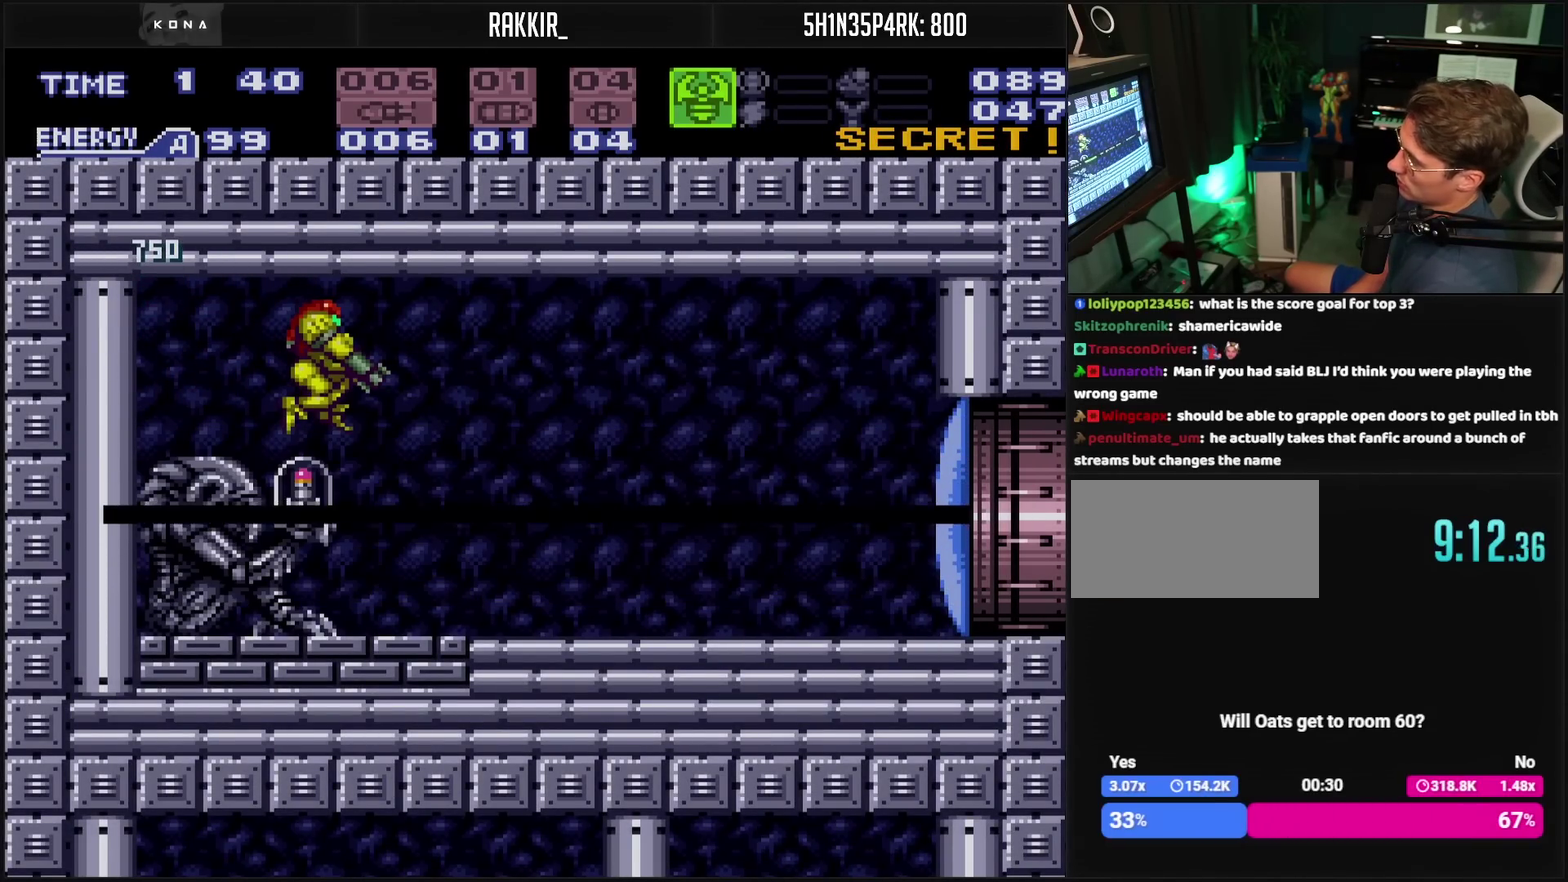
Gameplay with a controller (PlayStation layout); each line is a JSON object with the inputs held at the frame after it. "events" lists button and stick changes between this image and that frame as [ms after this image, input, new state], when the widget could be followed in between. Not read: L2 L3 R2 R3.
{"buttons": ["CROSS", "TRIANGLE"], "events": [[117, "CROSS", "down"], [117, "DPAD_RIGHT", "down"], [383, "DPAD_RIGHT", "up"], [383, "SELECT", "down"], [483, "SELECT", "up"], [500, "TRIANGLE", "down"]]}
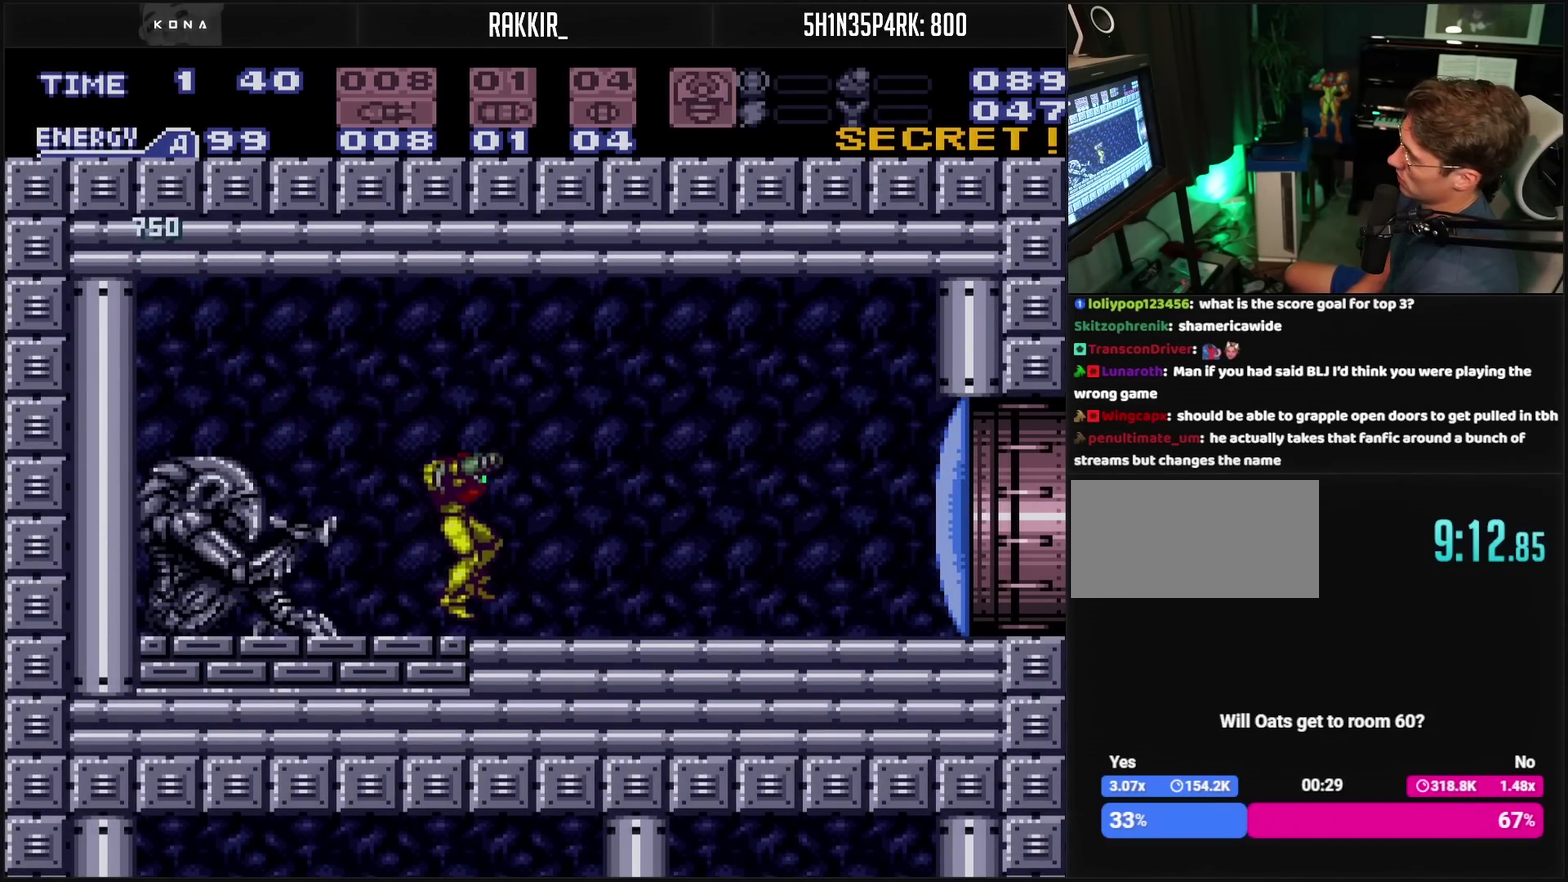
{"buttons": ["CROSS", "DPAD_RIGHT"], "events": [[150, "DPAD_RIGHT", "down"], [150, "TRIANGLE", "up"]]}
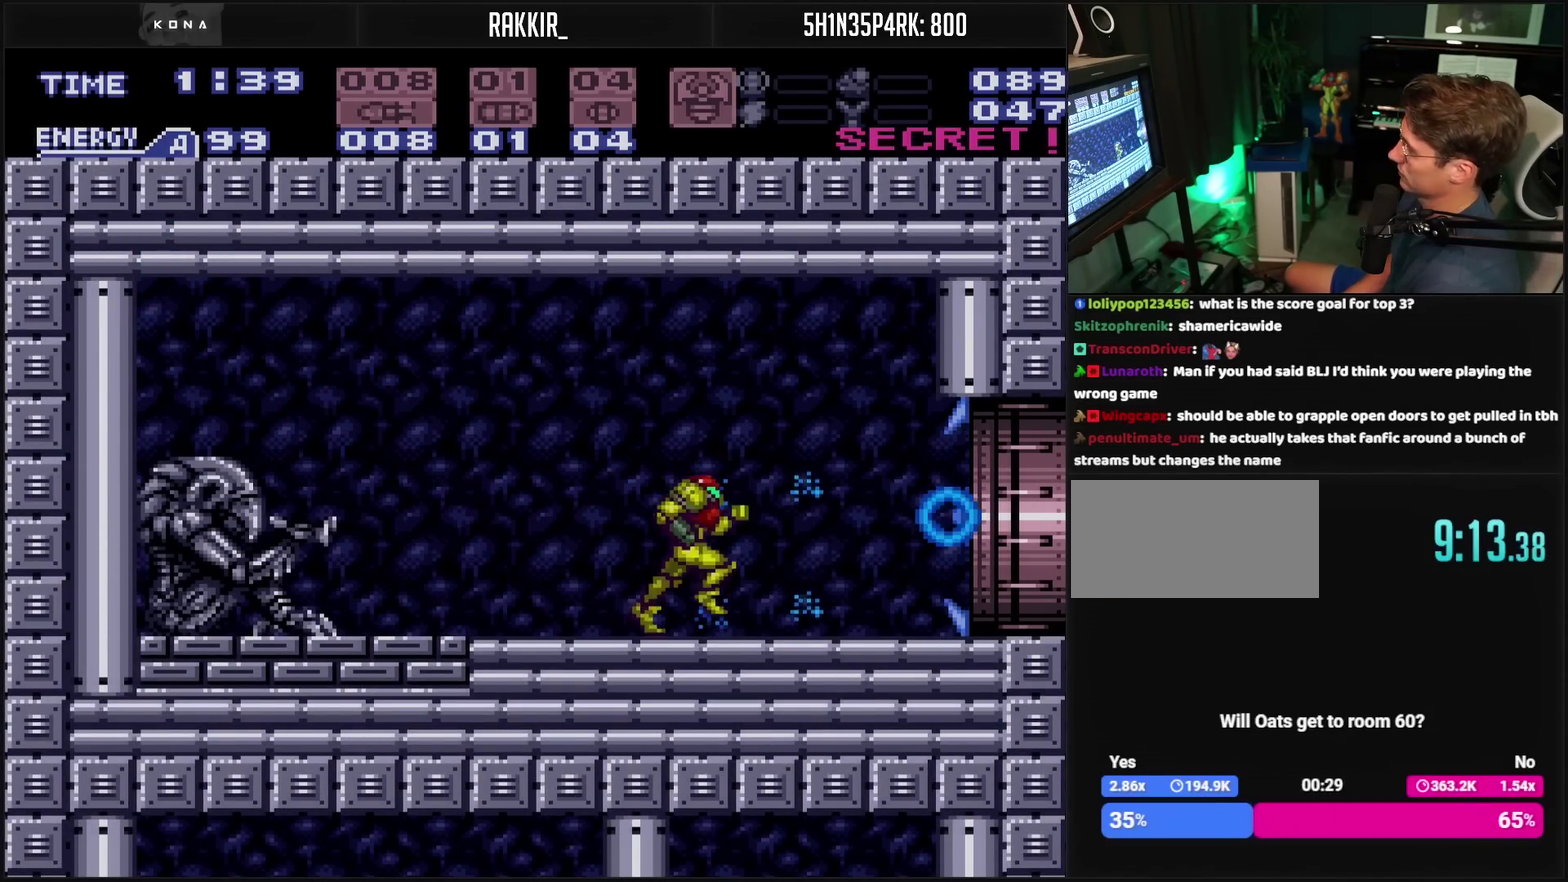
{"buttons": ["CROSS", "DPAD_RIGHT"], "events": []}
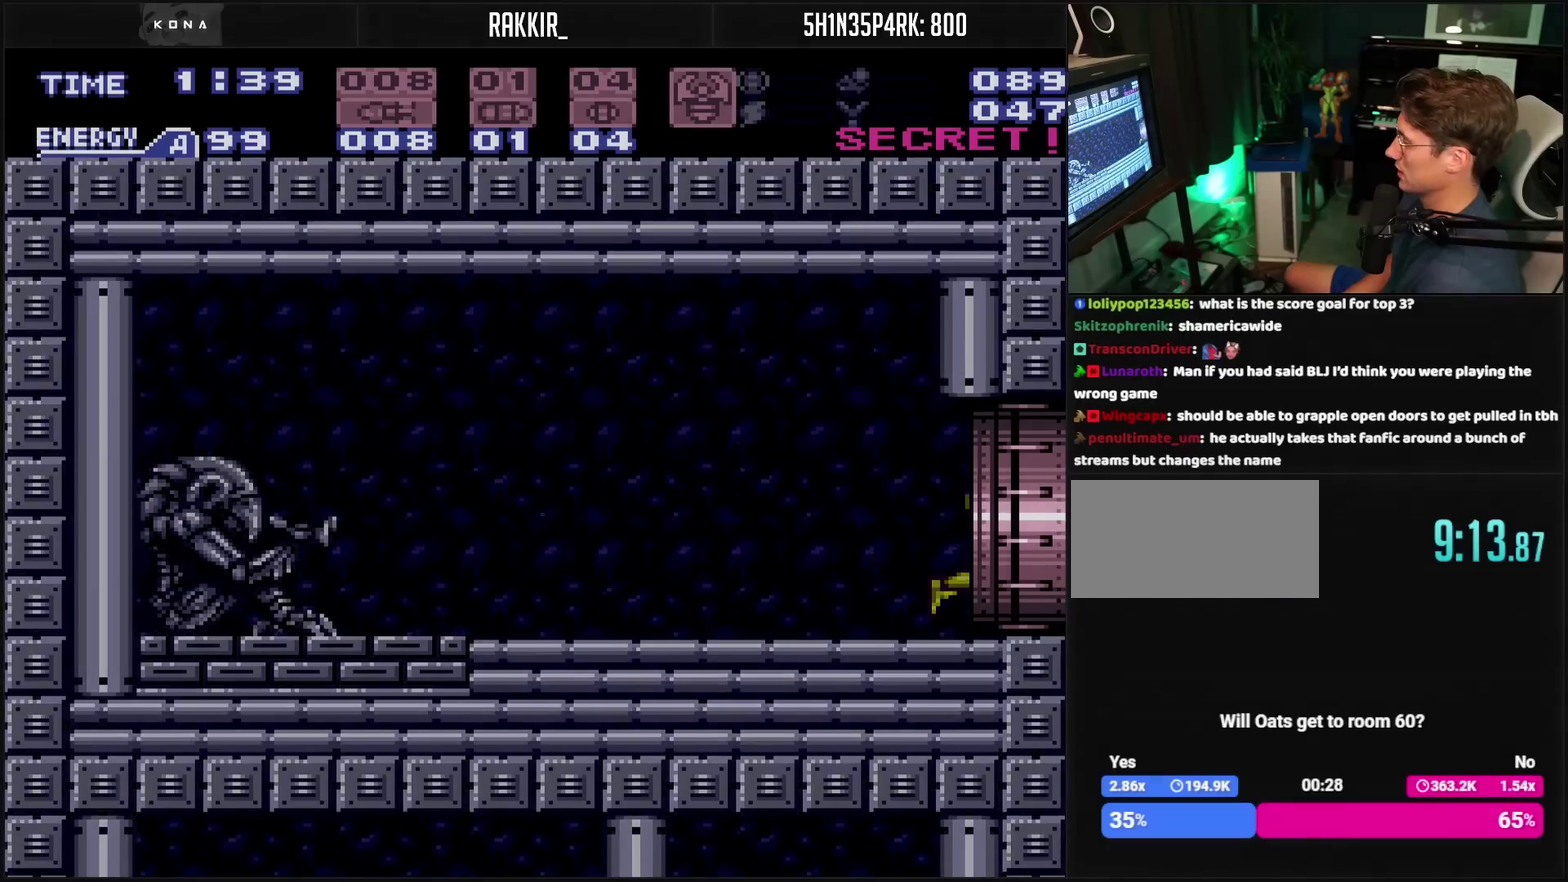
{"buttons": ["CROSS", "DPAD_RIGHT"], "events": []}
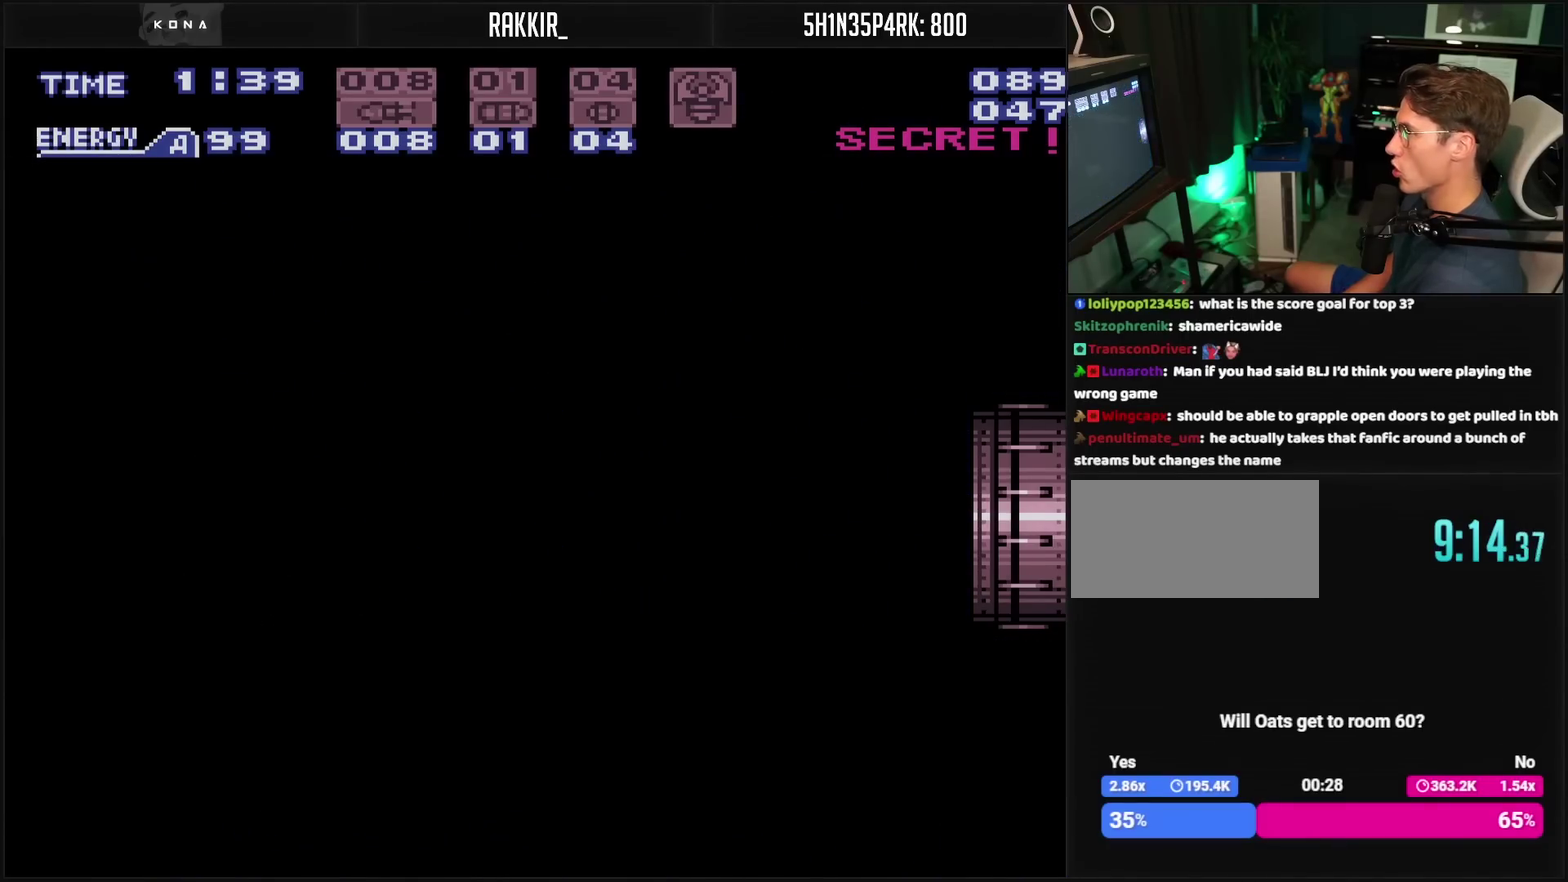
{"buttons": ["CROSS", "DPAD_RIGHT"], "events": []}
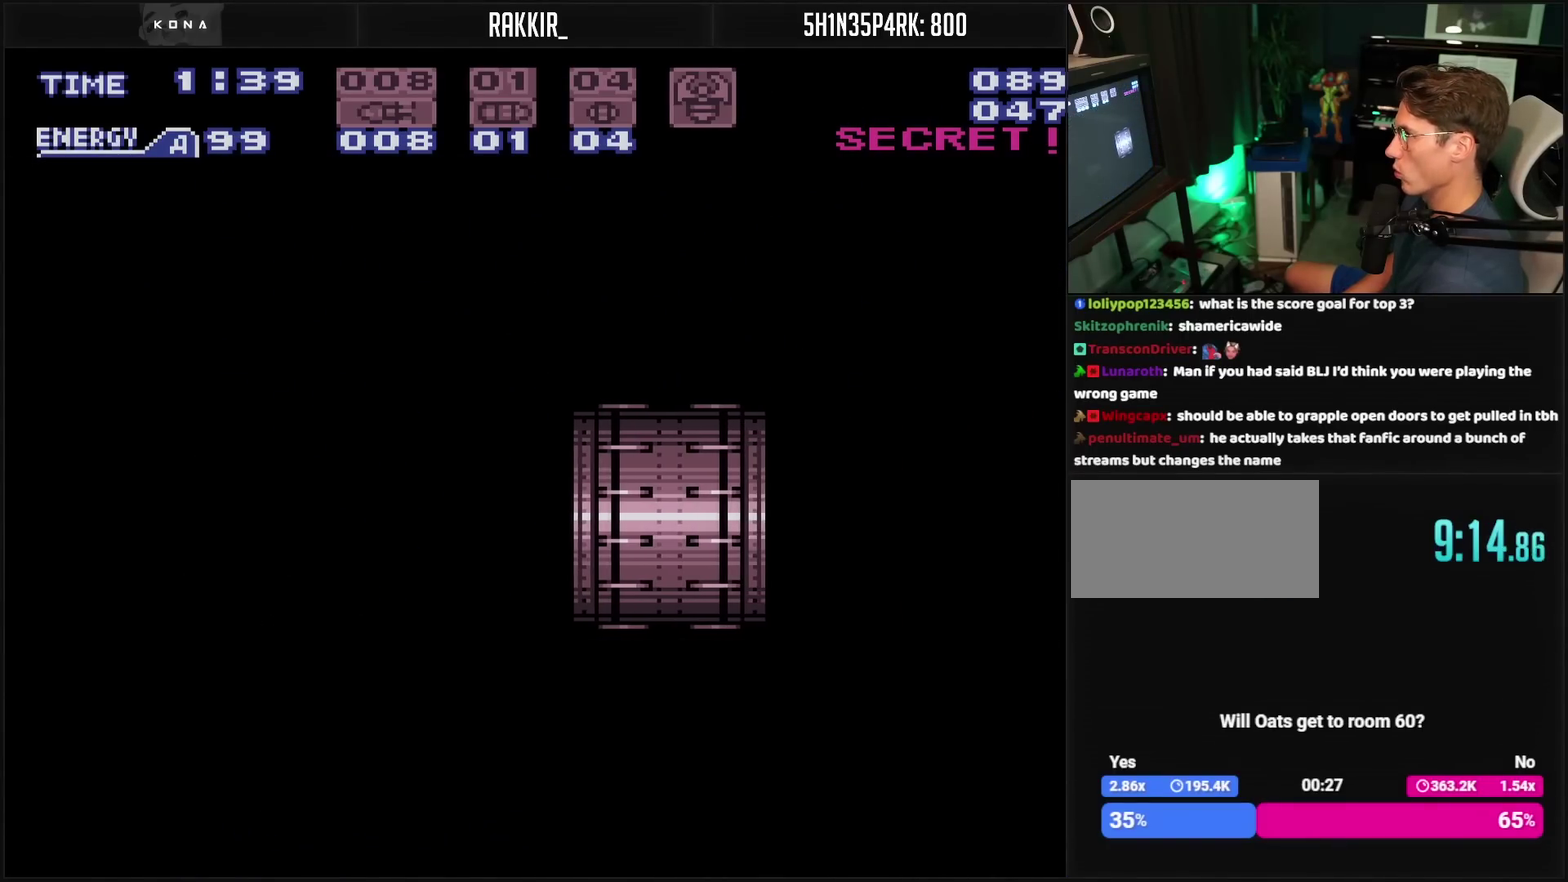
{"buttons": ["CROSS", "DPAD_RIGHT"], "events": []}
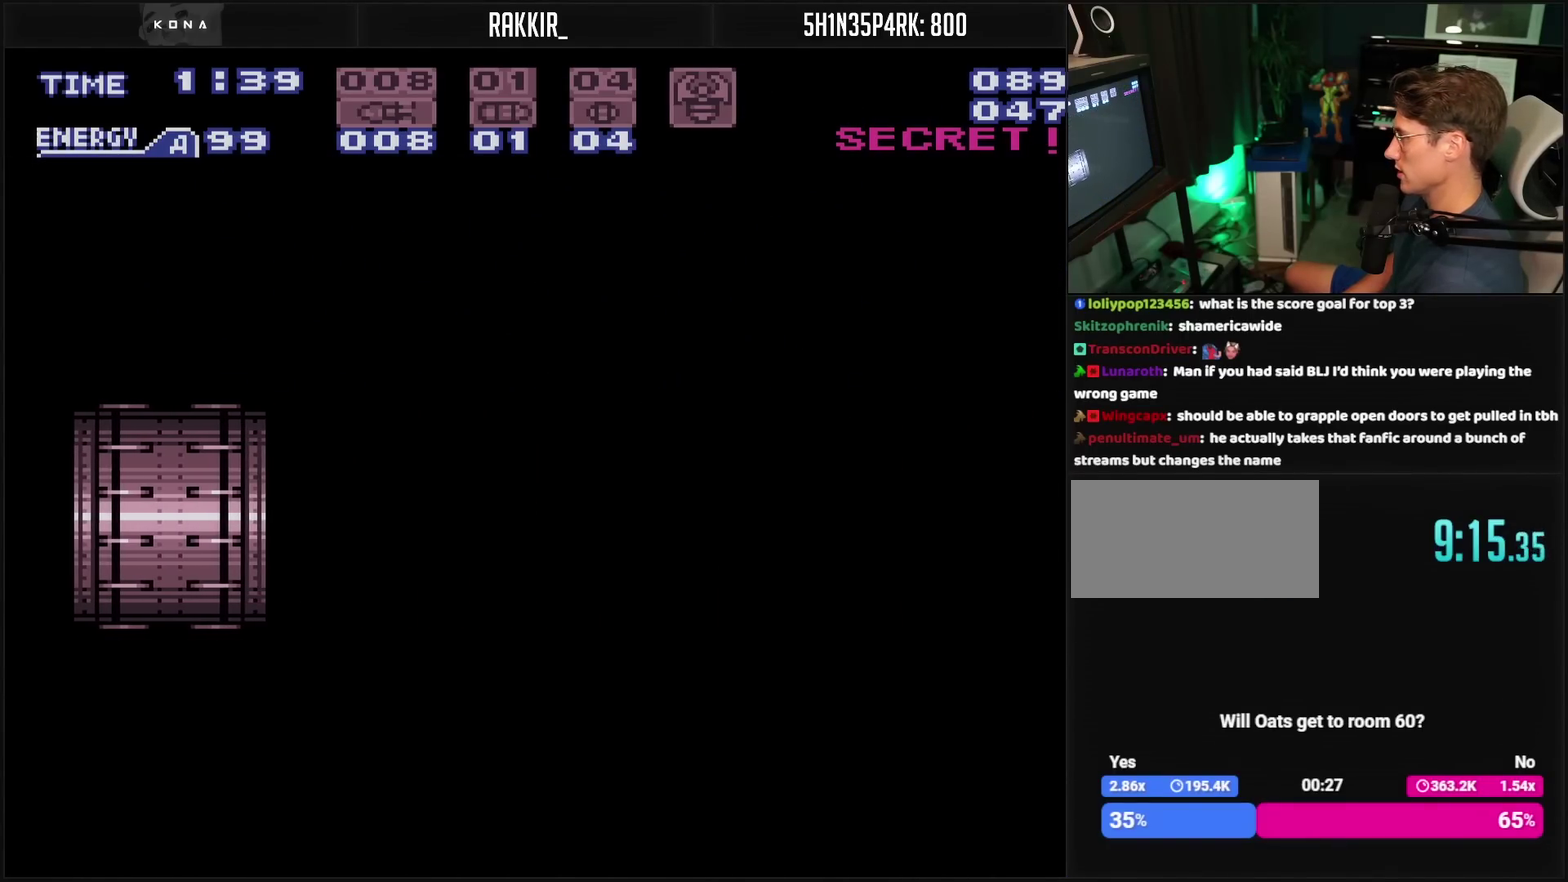
{"buttons": ["CROSS", "DPAD_RIGHT"], "events": []}
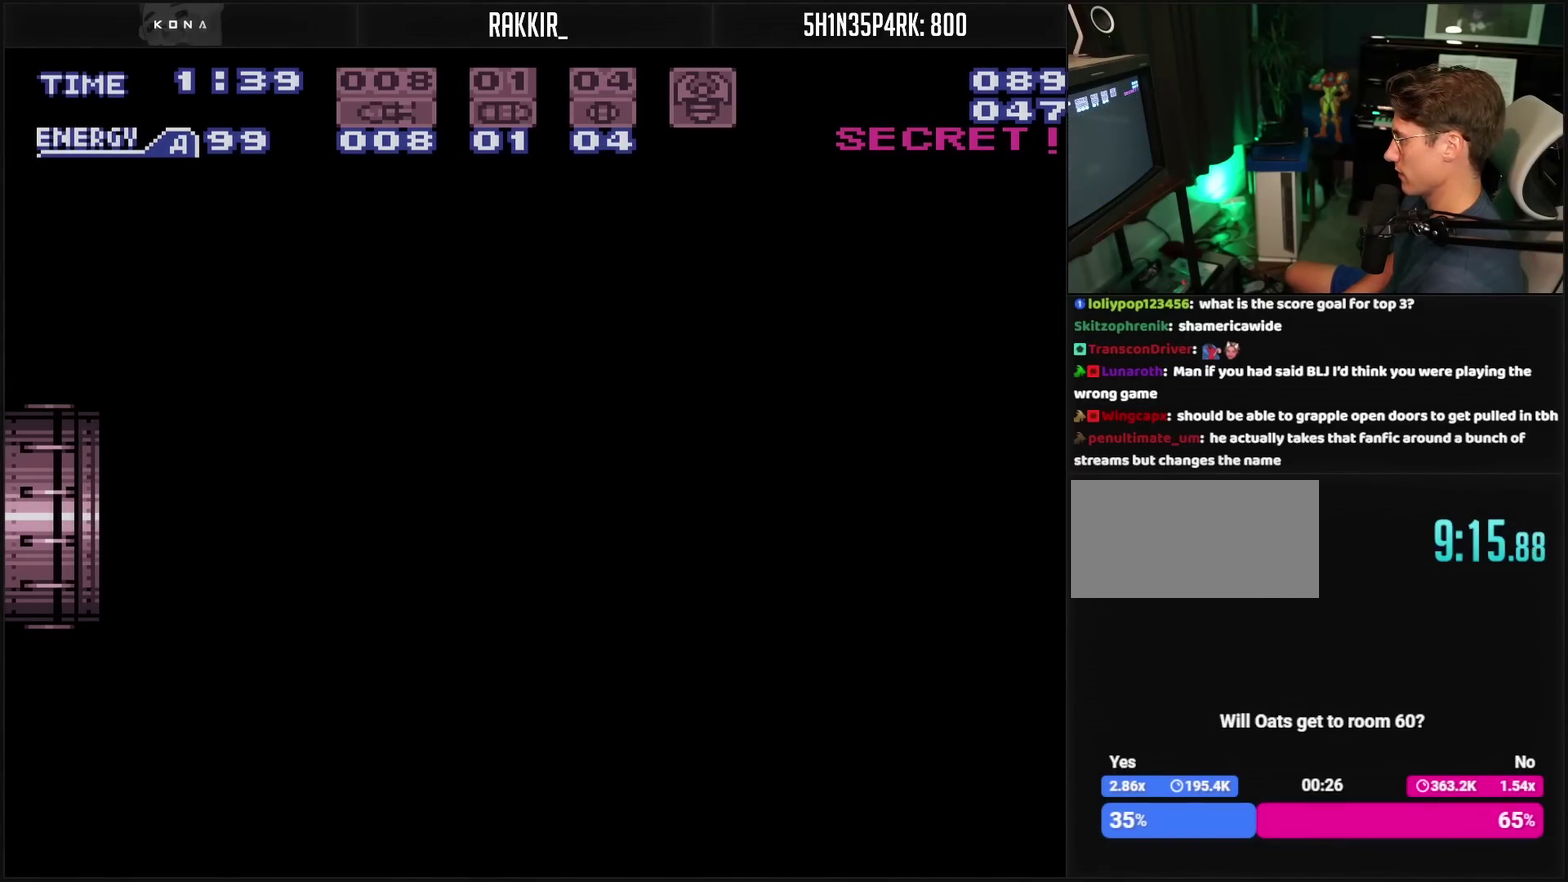
{"buttons": ["CROSS", "DPAD_RIGHT"], "events": []}
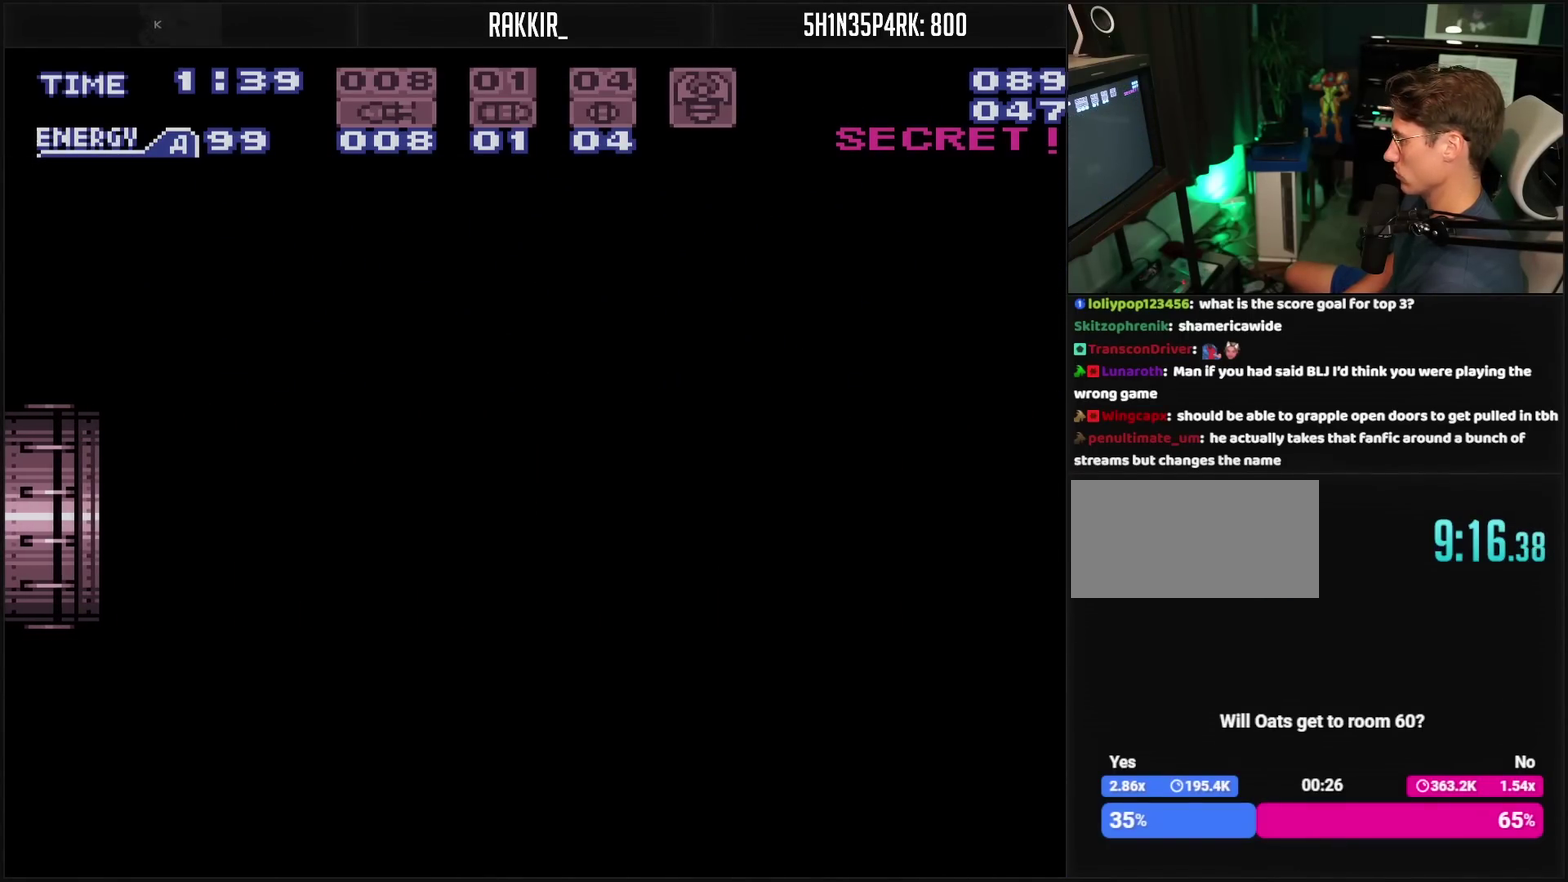
{"buttons": ["CROSS", "DPAD_RIGHT"], "events": []}
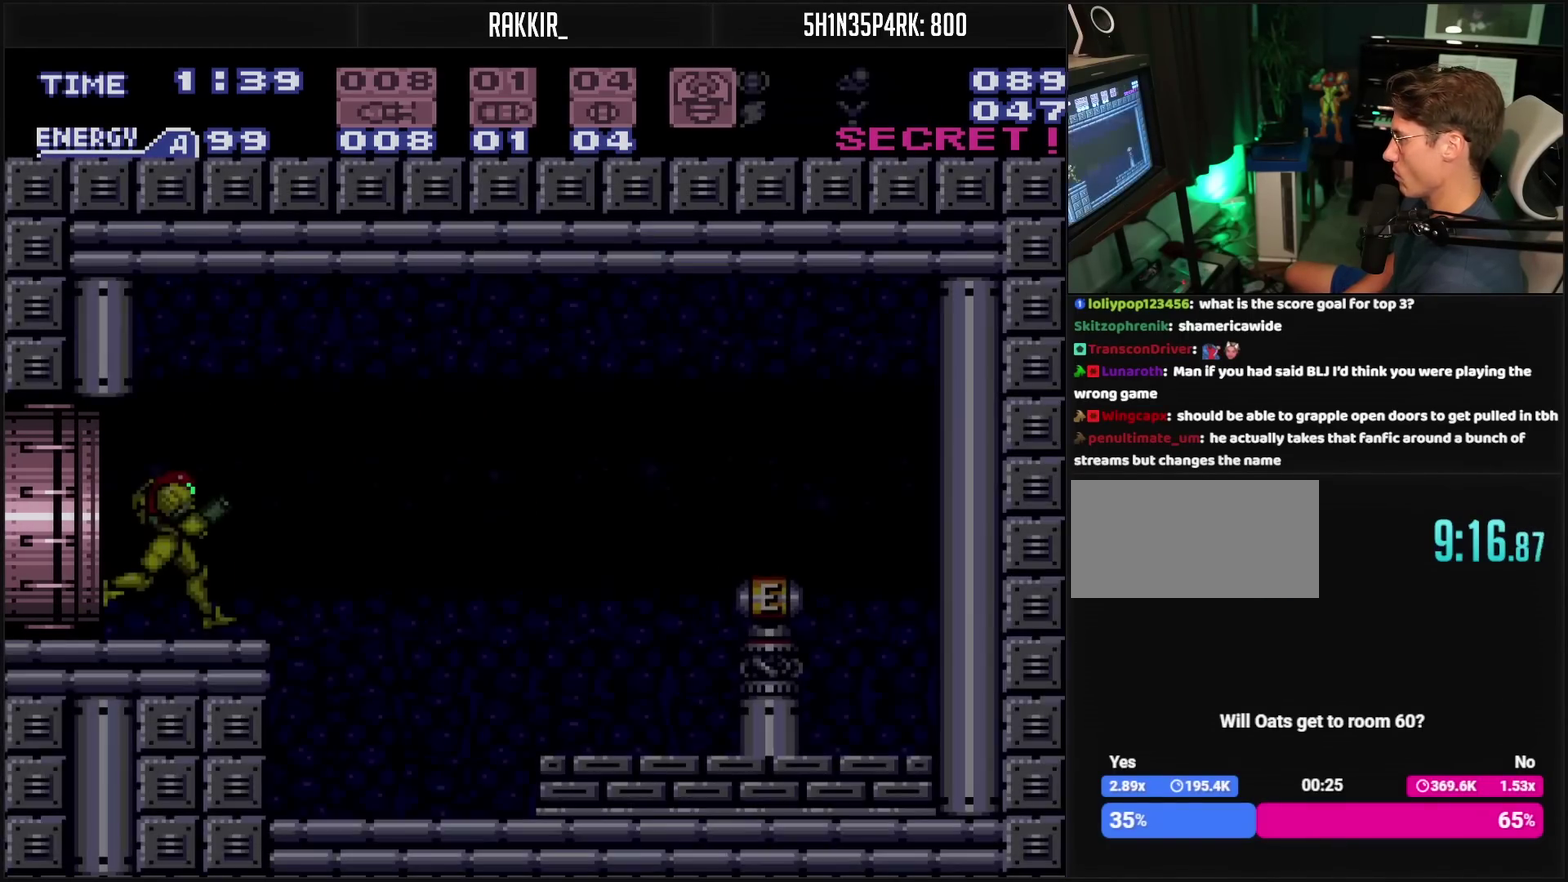
{"buttons": ["CROSS", "DPAD_RIGHT"], "events": [[350, "CIRCLE", "down"], [500, "CIRCLE", "up"]]}
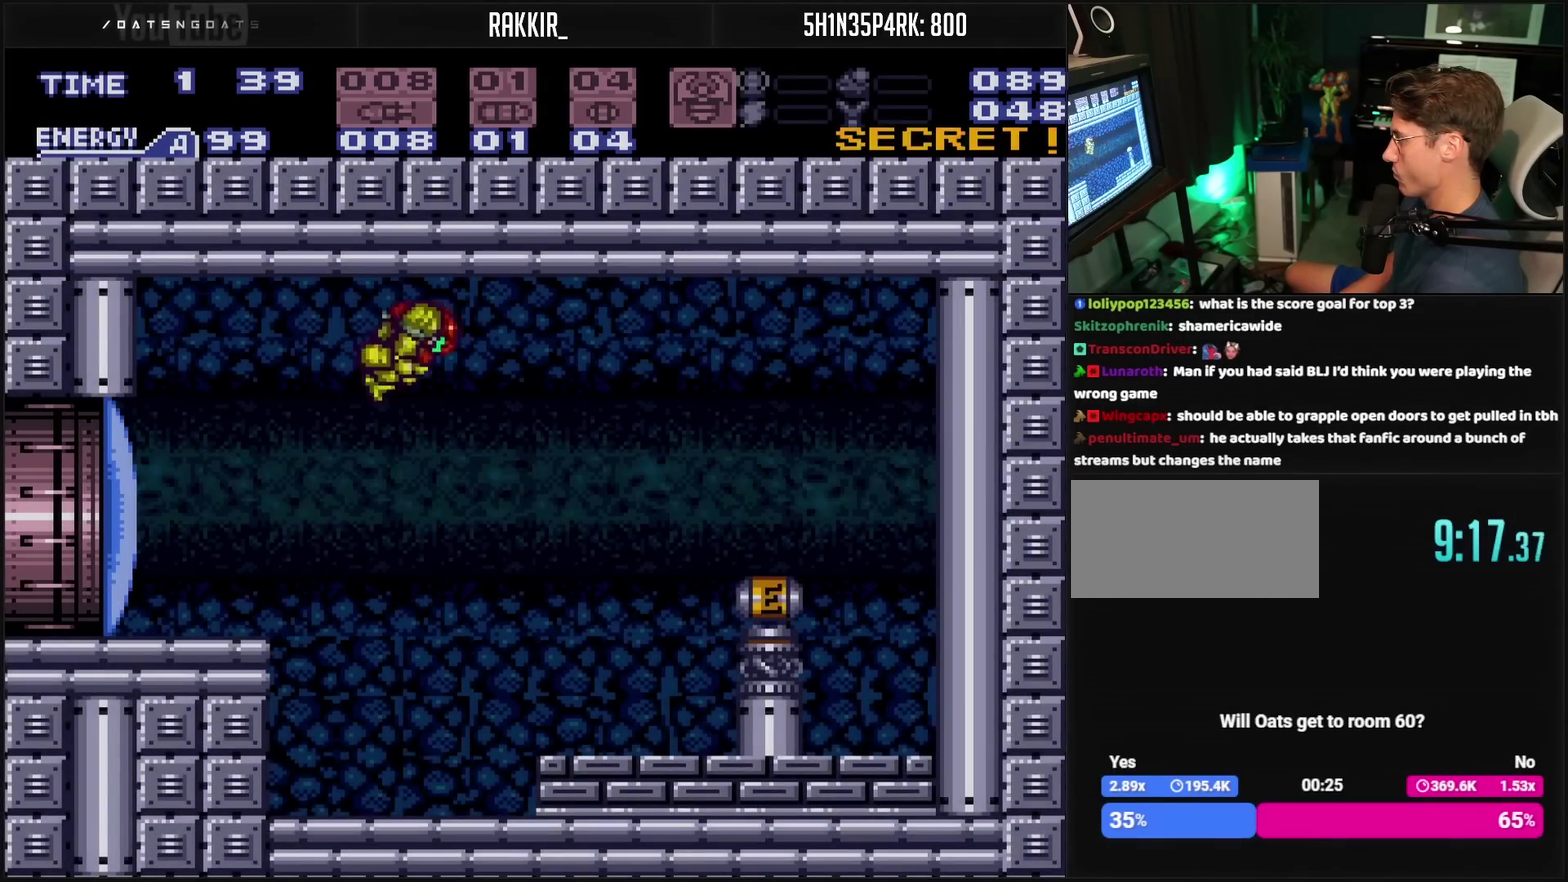
{"buttons": [], "events": [[33, "CROSS", "up"], [283, "DPAD_RIGHT", "up"]]}
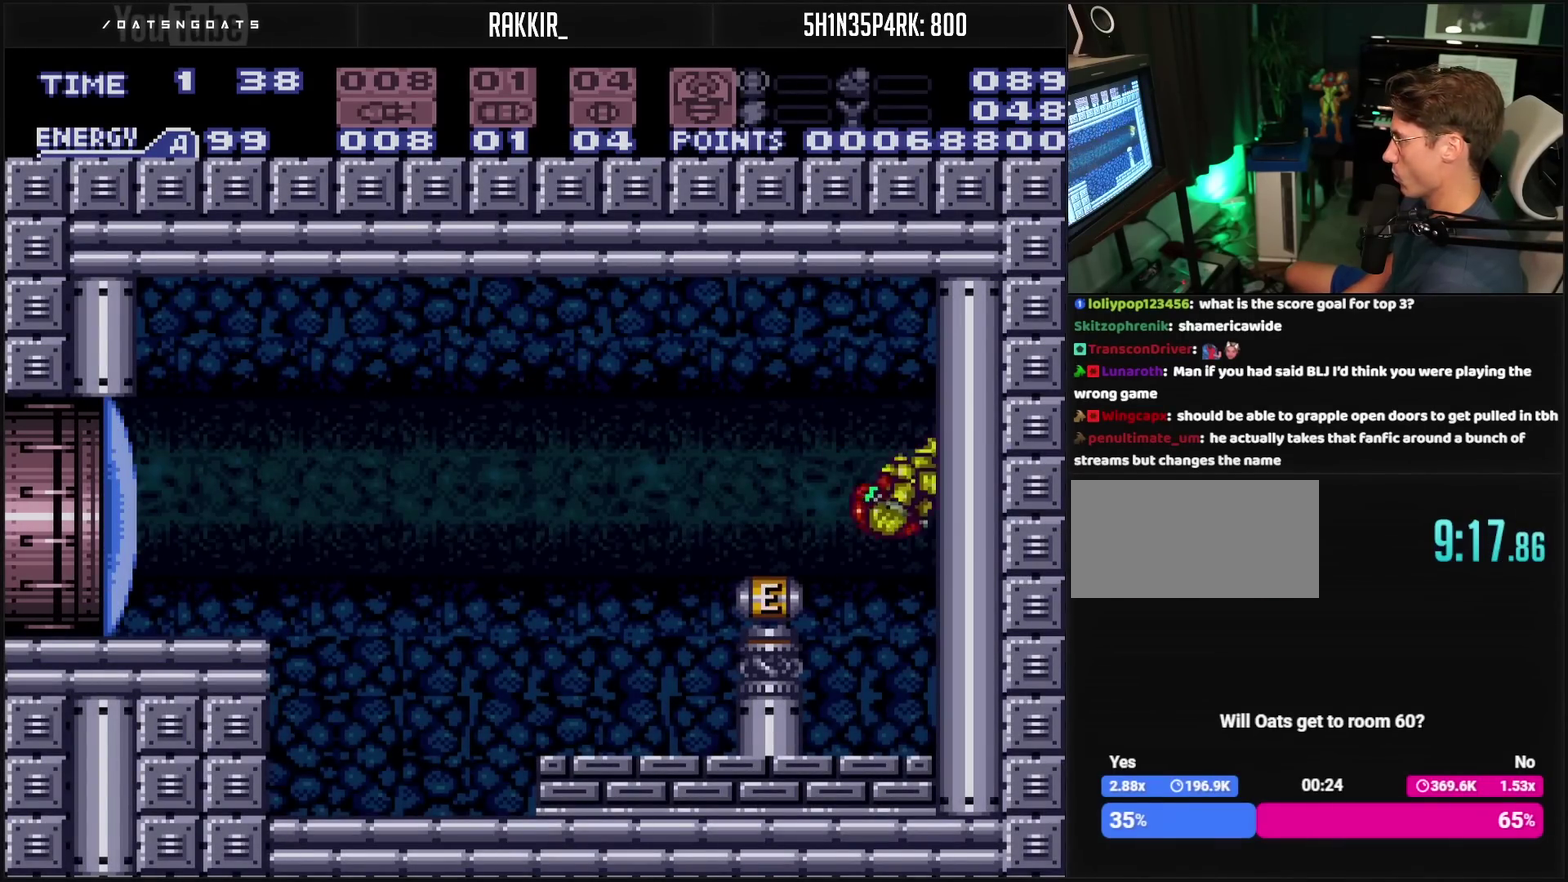
{"buttons": ["CROSS", "CIRCLE", "DPAD_LEFT"], "events": [[83, "DPAD_LEFT", "down"], [200, "CROSS", "down"], [300, "L1", "down"], [400, "CIRCLE", "down"], [400, "L1", "up"]]}
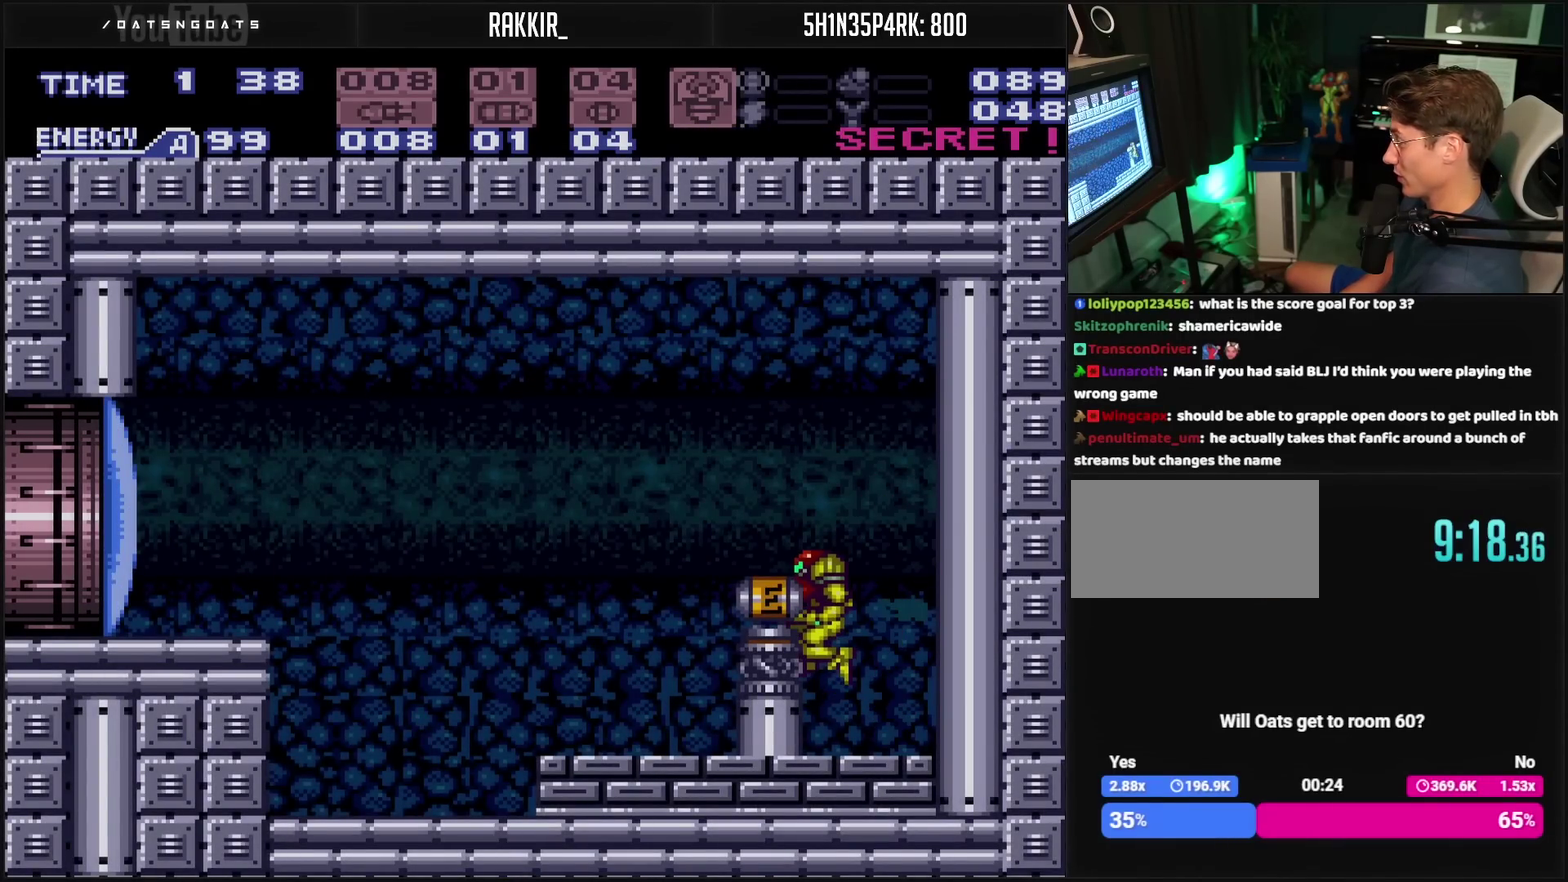
{"buttons": ["CROSS", "CIRCLE", "DPAD_LEFT"], "events": []}
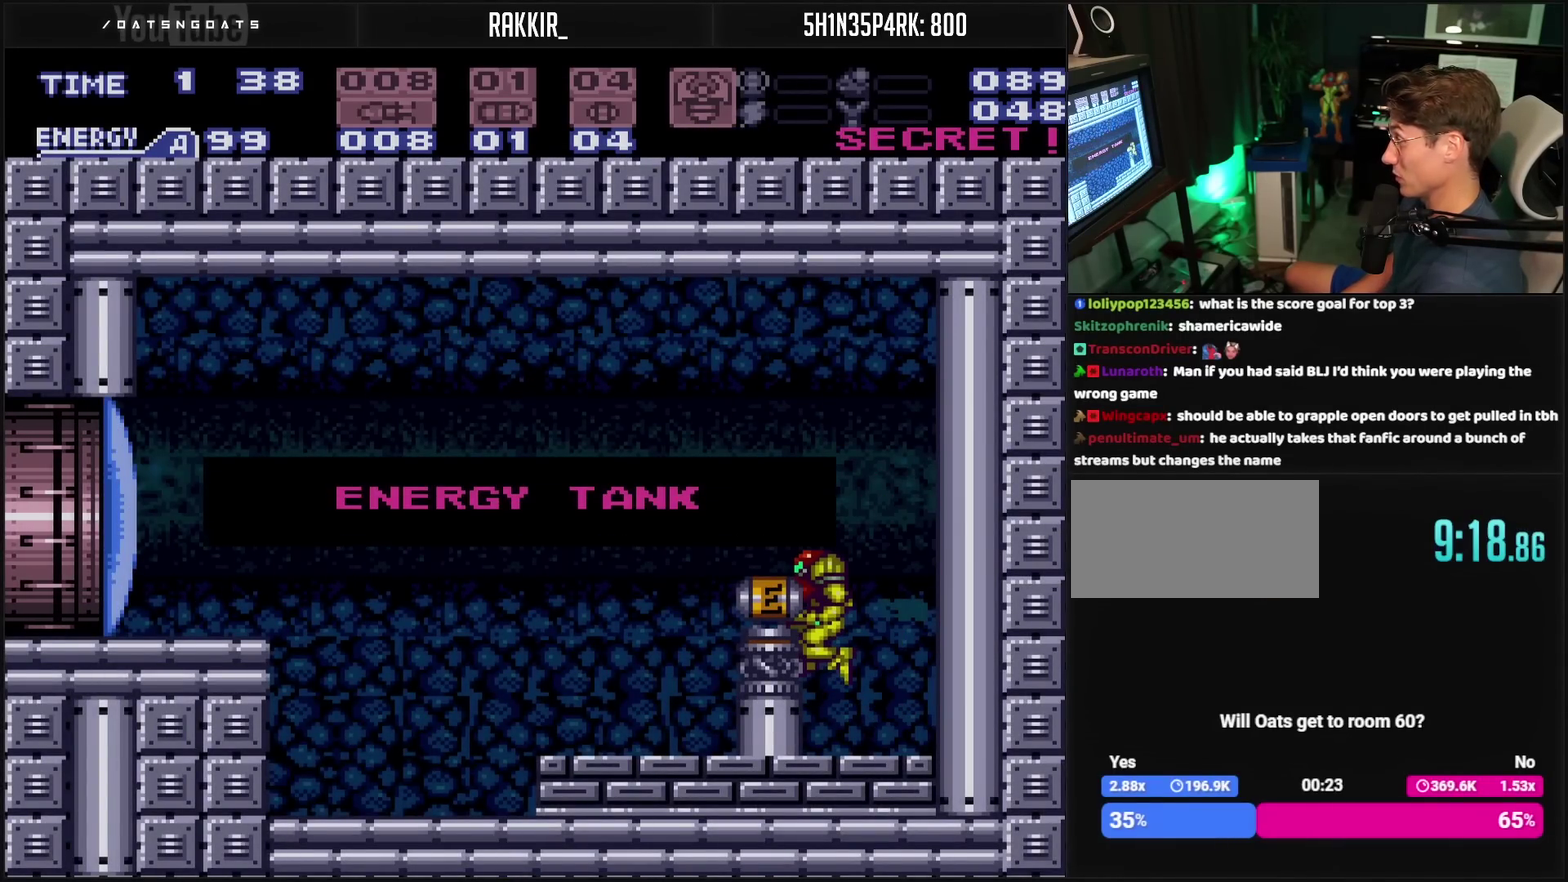
{"buttons": ["CROSS", "DPAD_LEFT"], "events": [[383, "CIRCLE", "up"]]}
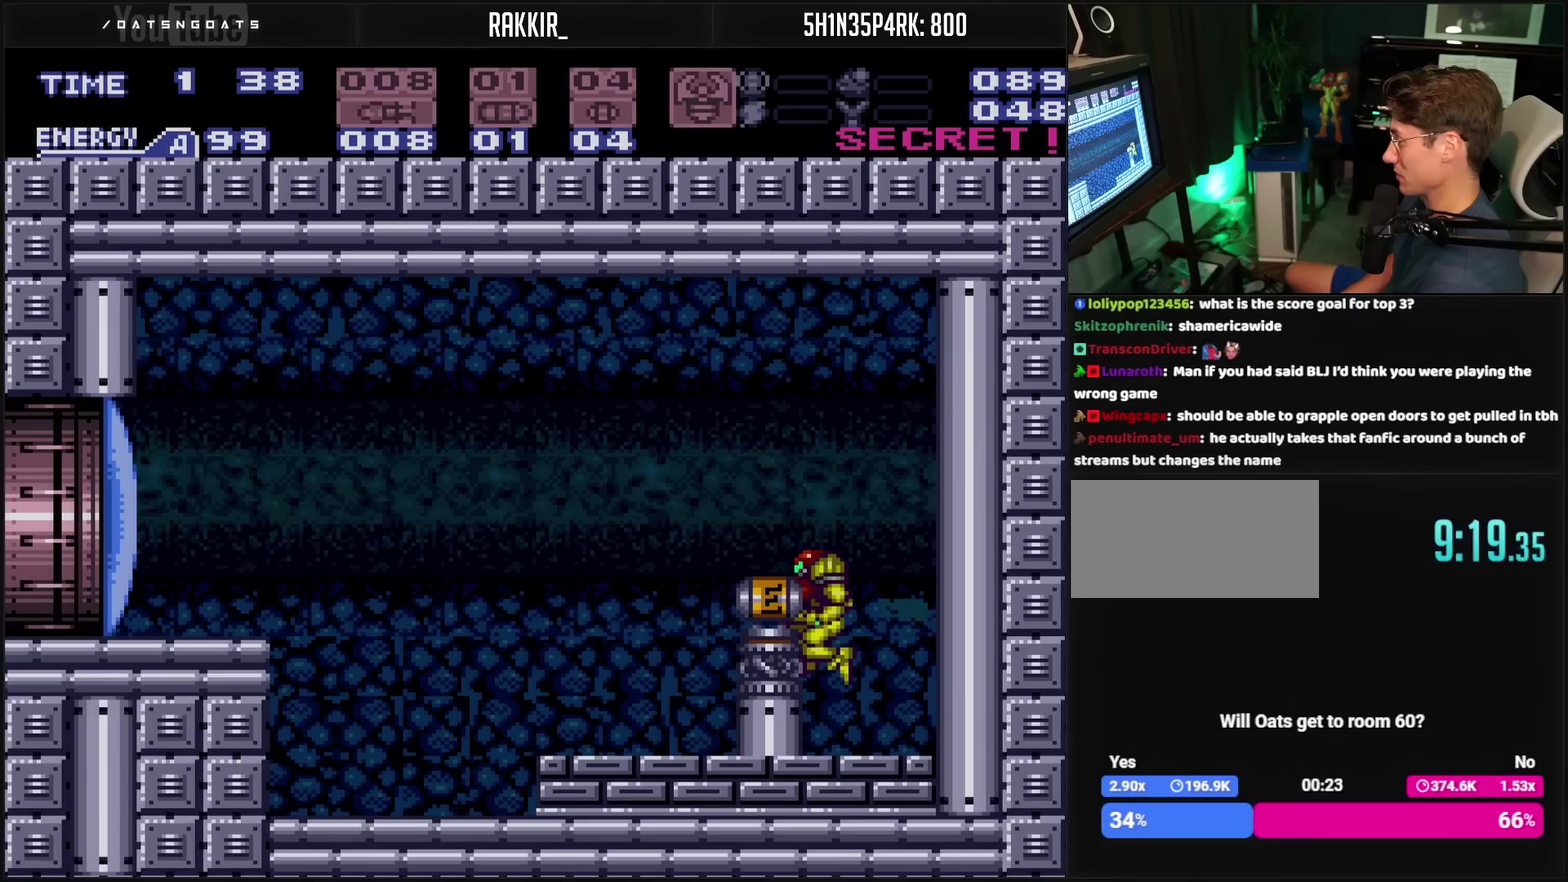
{"buttons": ["DPAD_LEFT"], "events": [[150, "CIRCLE", "down"], [150, "CROSS", "up"], [417, "CIRCLE", "up"]]}
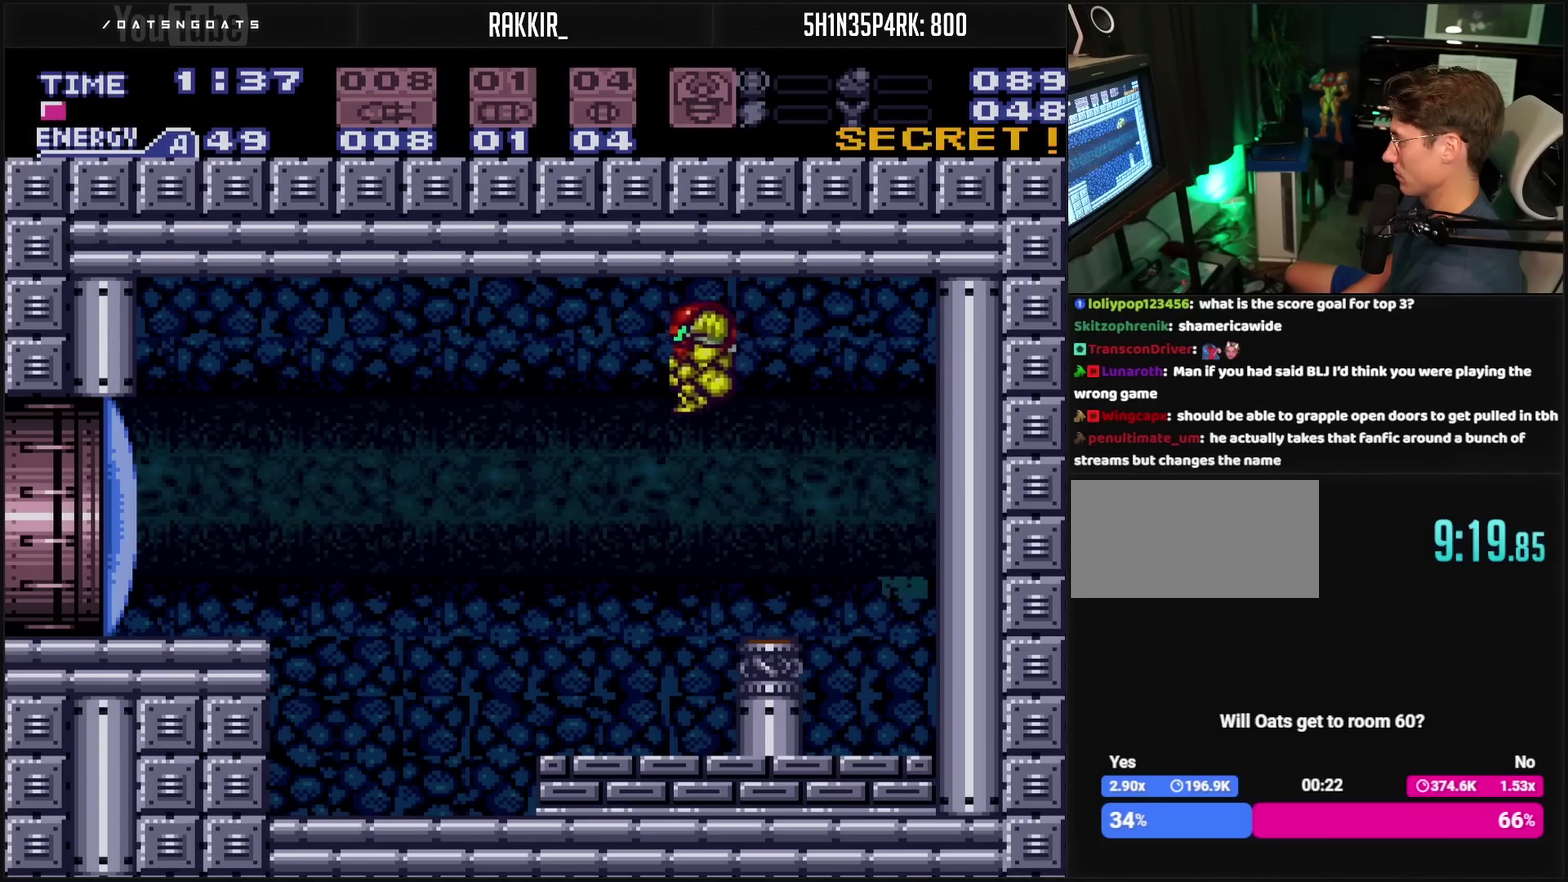
{"buttons": ["CROSS", "DPAD_LEFT"], "events": [[267, "CROSS", "down"]]}
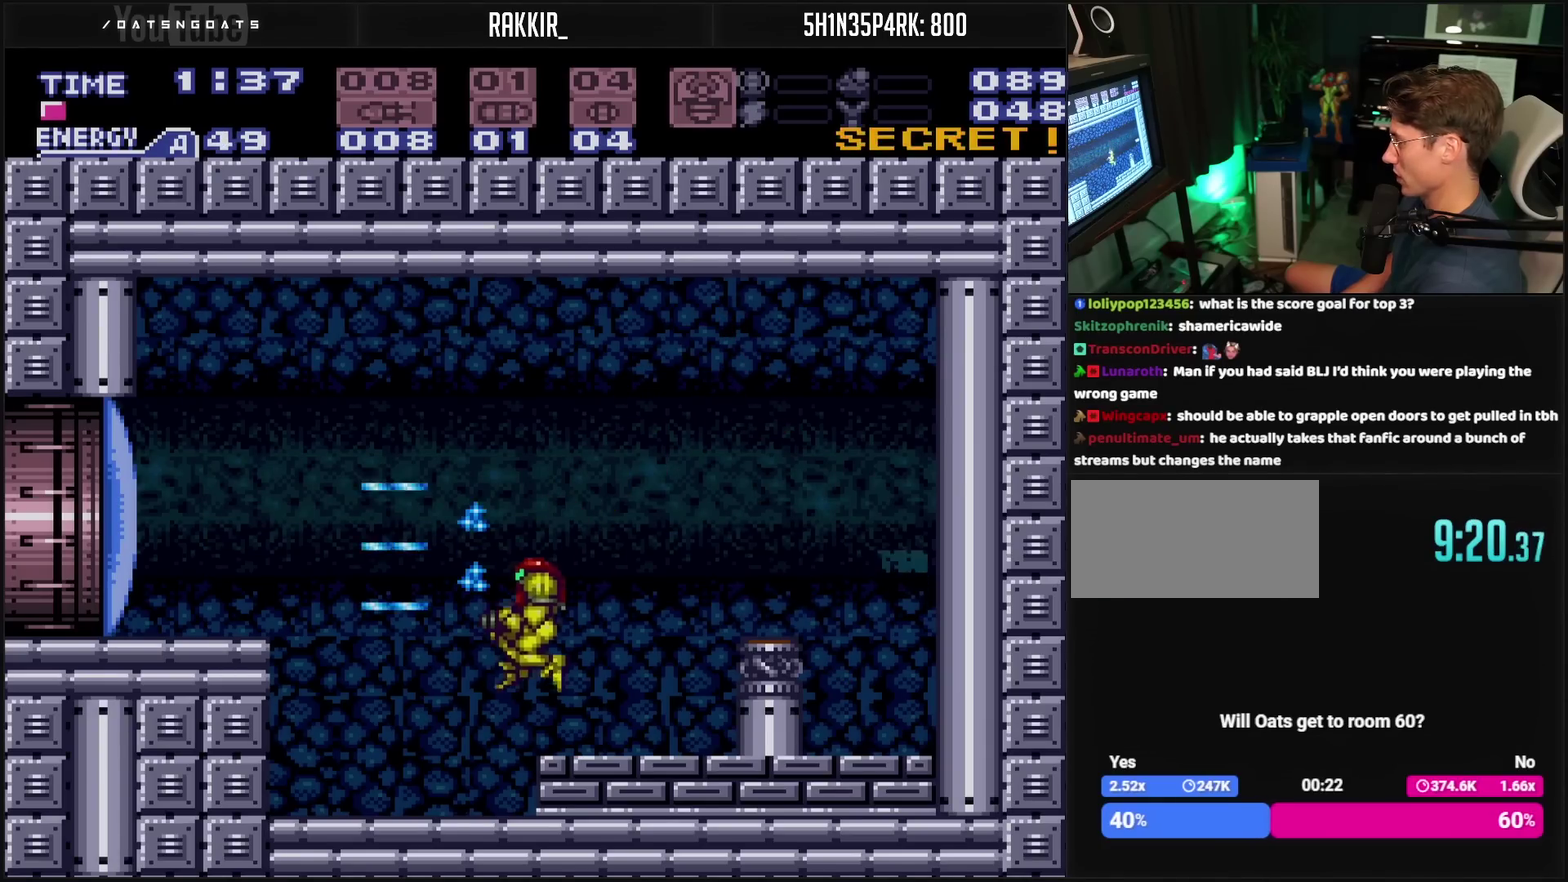
{"buttons": ["CROSS", "DPAD_LEFT"], "events": []}
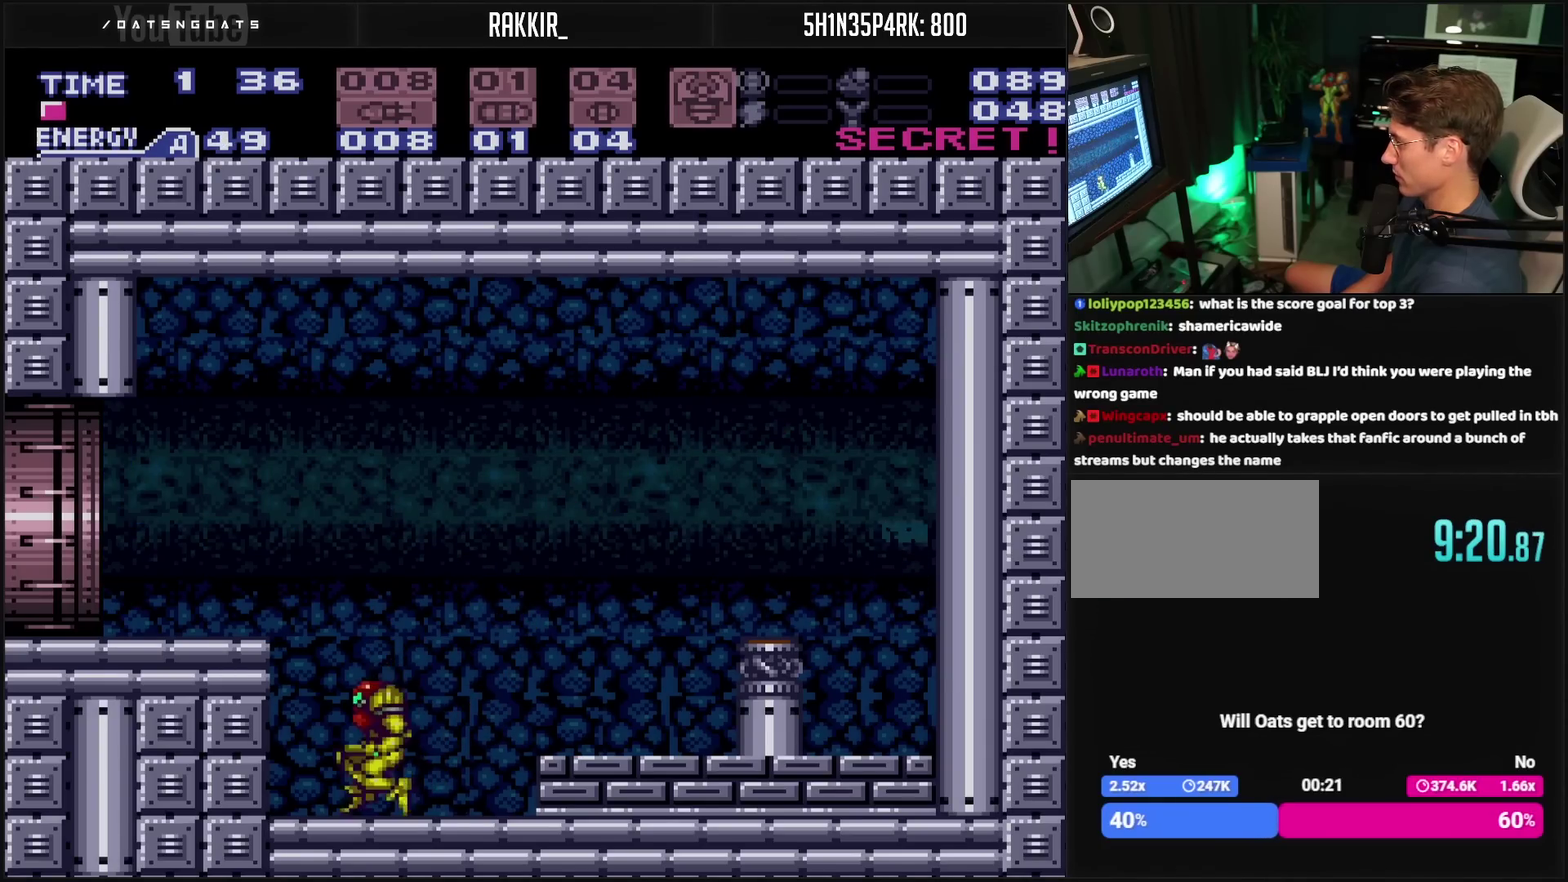
{"buttons": ["CROSS", "L1", "DPAD_LEFT"], "events": [[167, "CROSS", "up"], [267, "CROSS", "down"], [267, "TRIANGLE", "down"], [350, "TRIANGLE", "up"], [383, "L1", "down"]]}
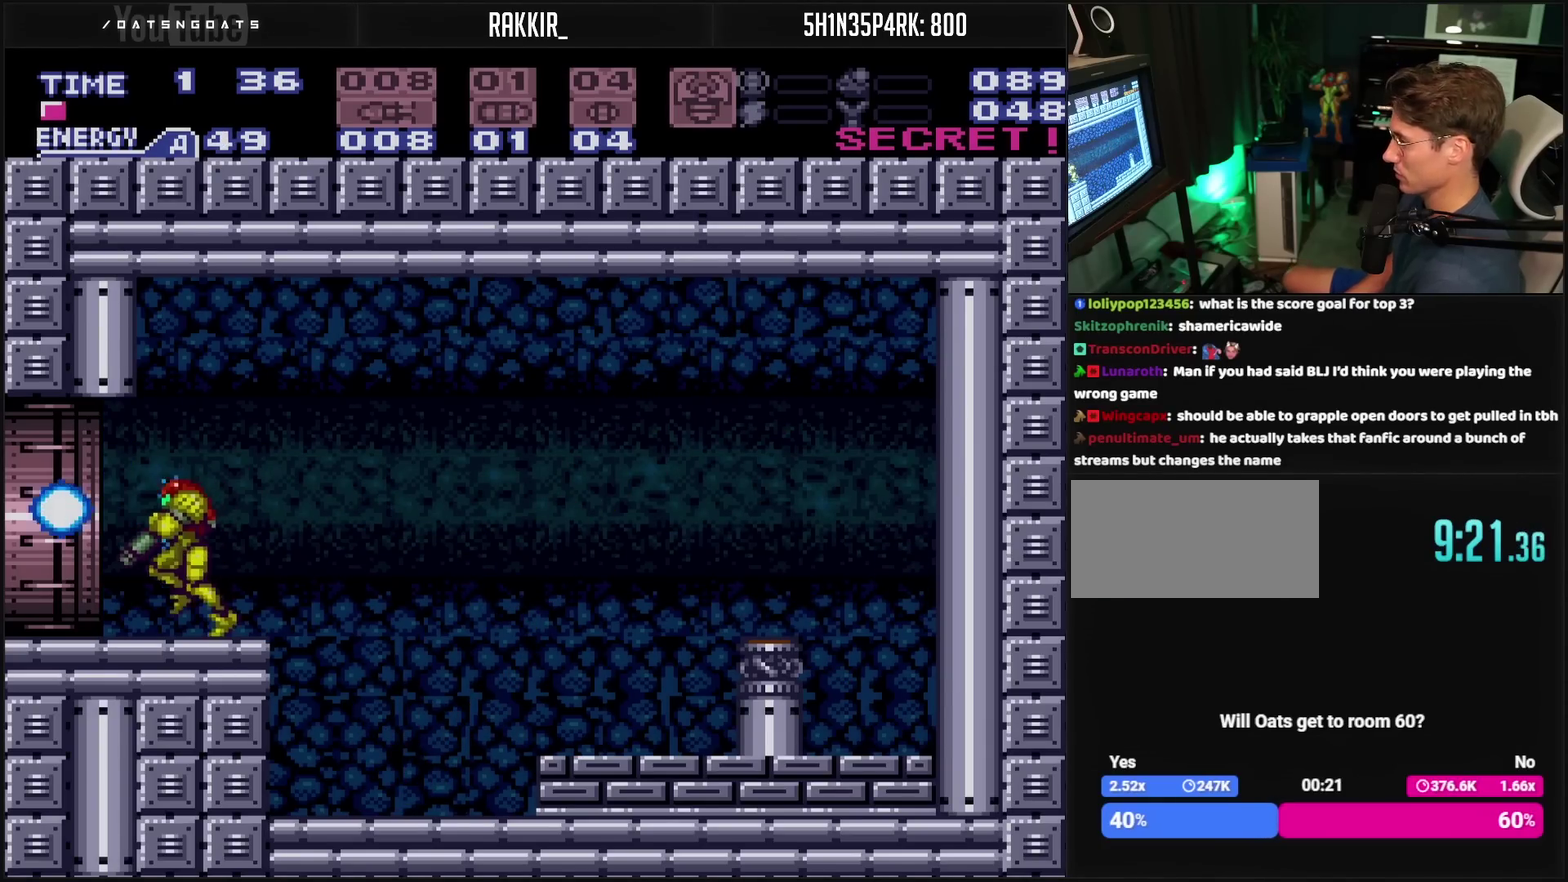
{"buttons": ["CROSS", "L1", "DPAD_LEFT"], "events": []}
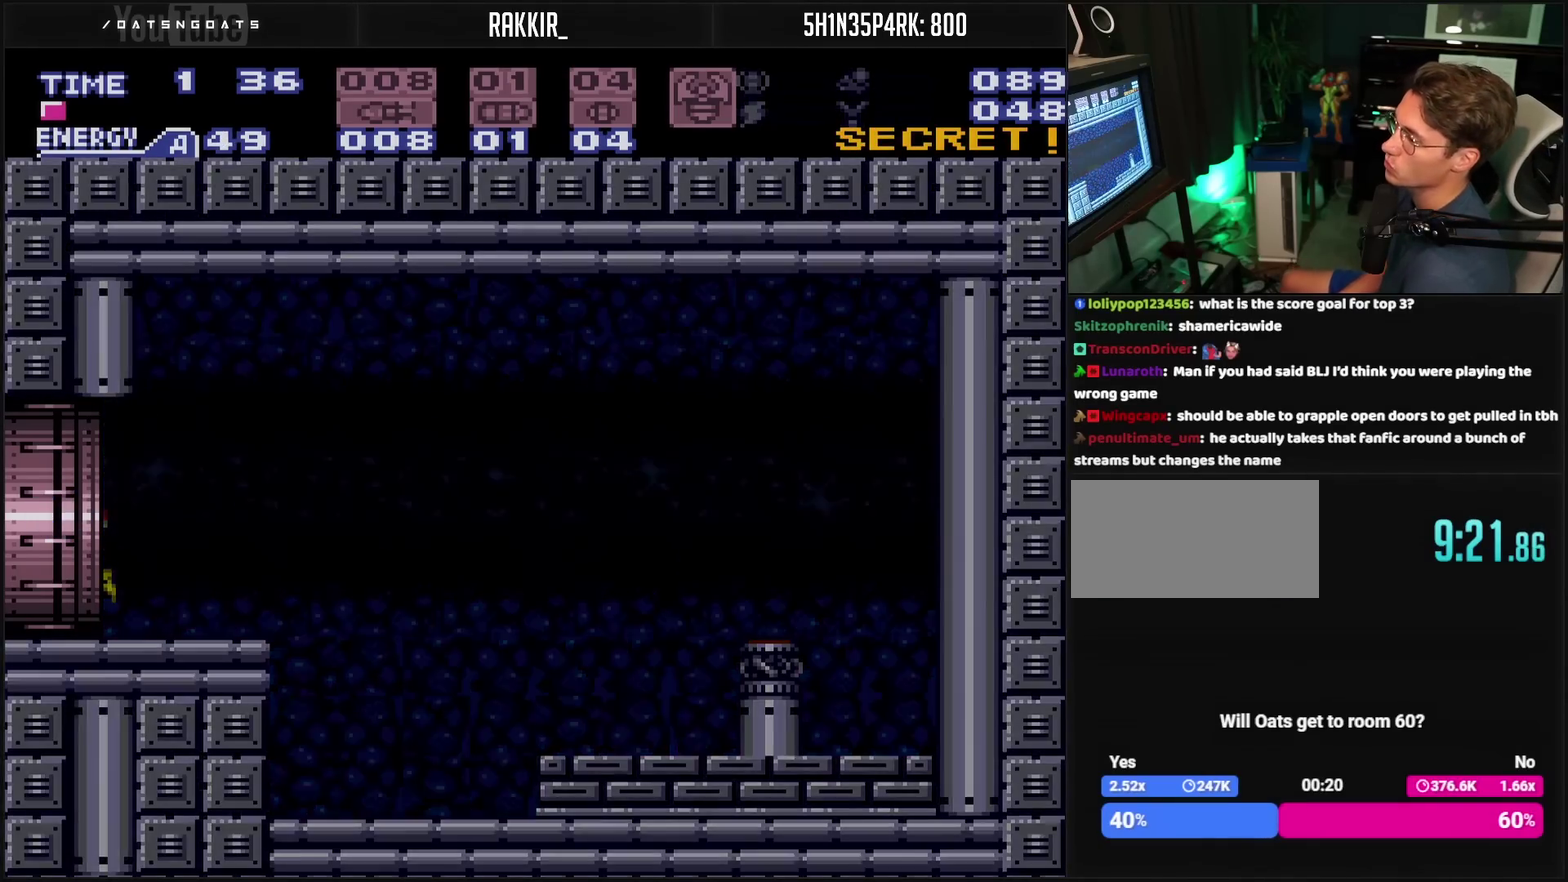
{"buttons": ["L1", "DPAD_LEFT"], "events": [[367, "CROSS", "up"]]}
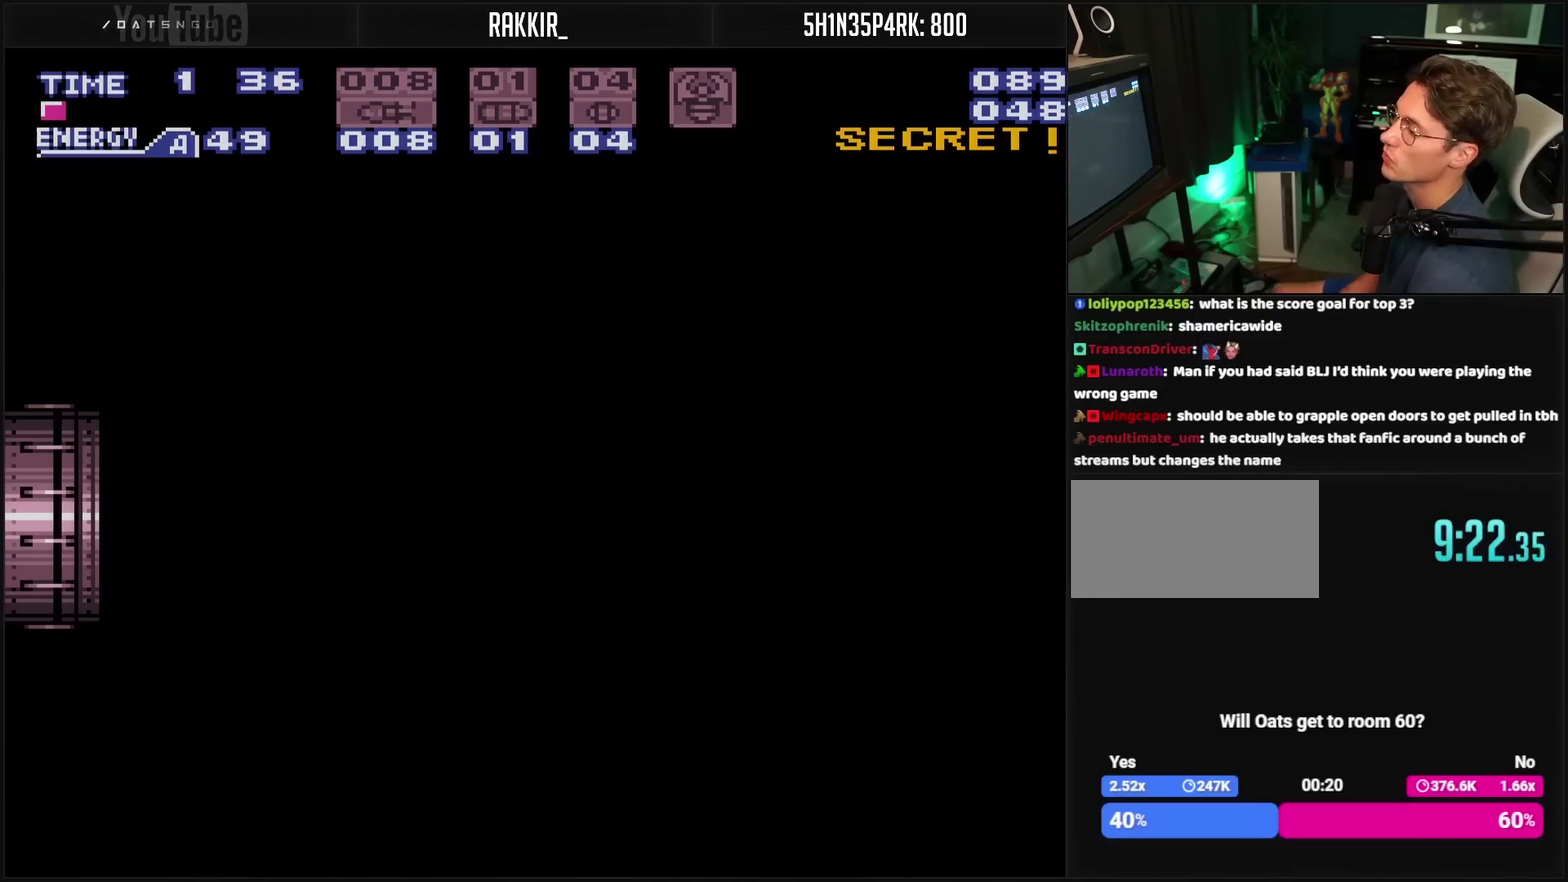
{"buttons": ["L1", "DPAD_LEFT"], "events": []}
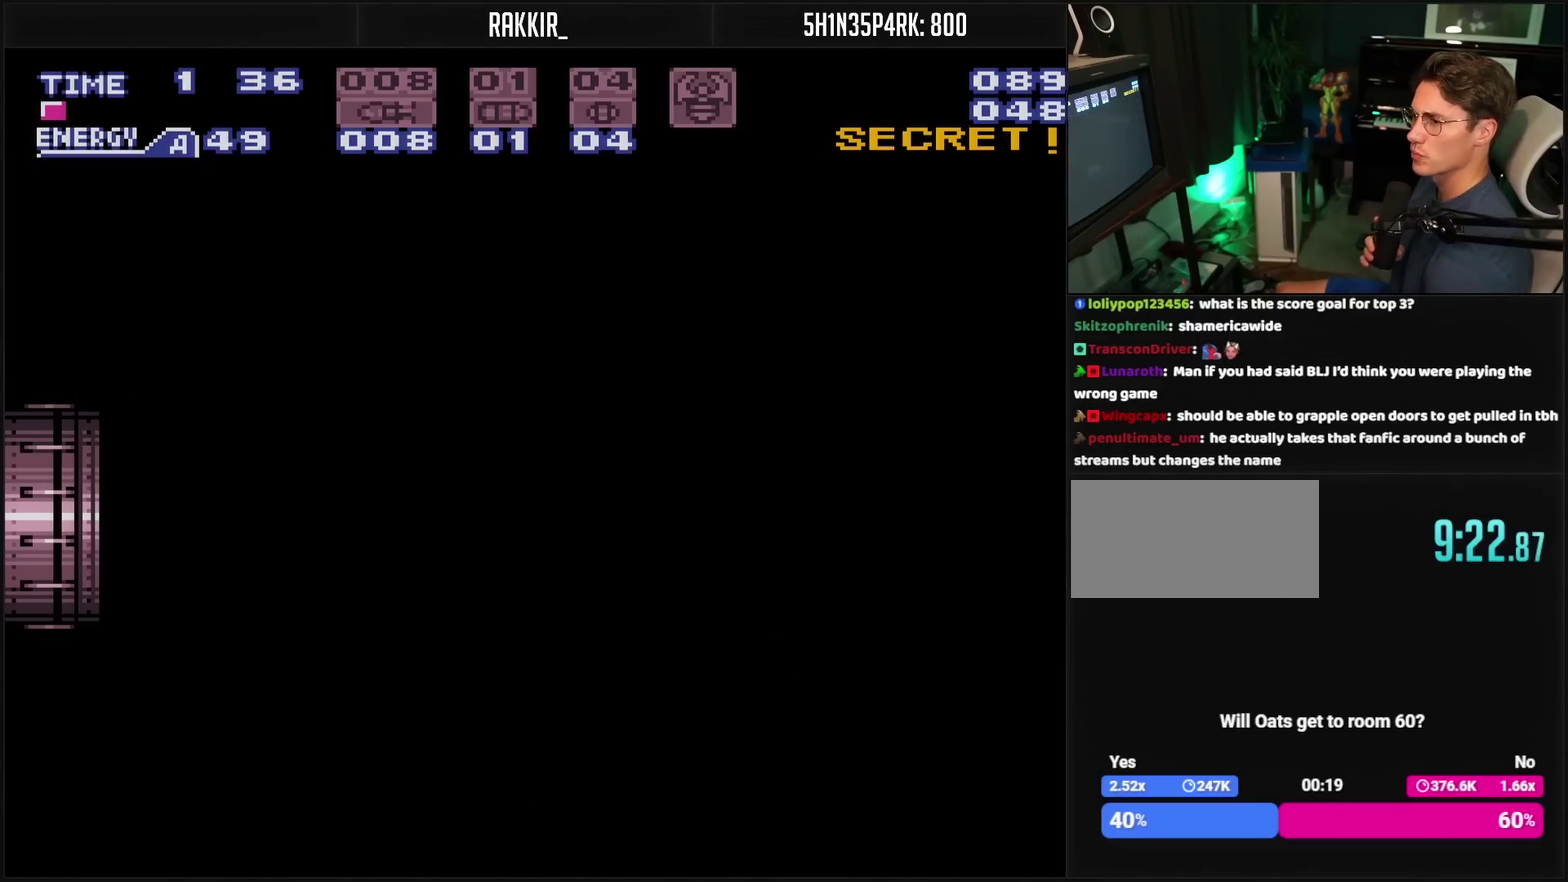
{"buttons": ["L1", "DPAD_LEFT"], "events": []}
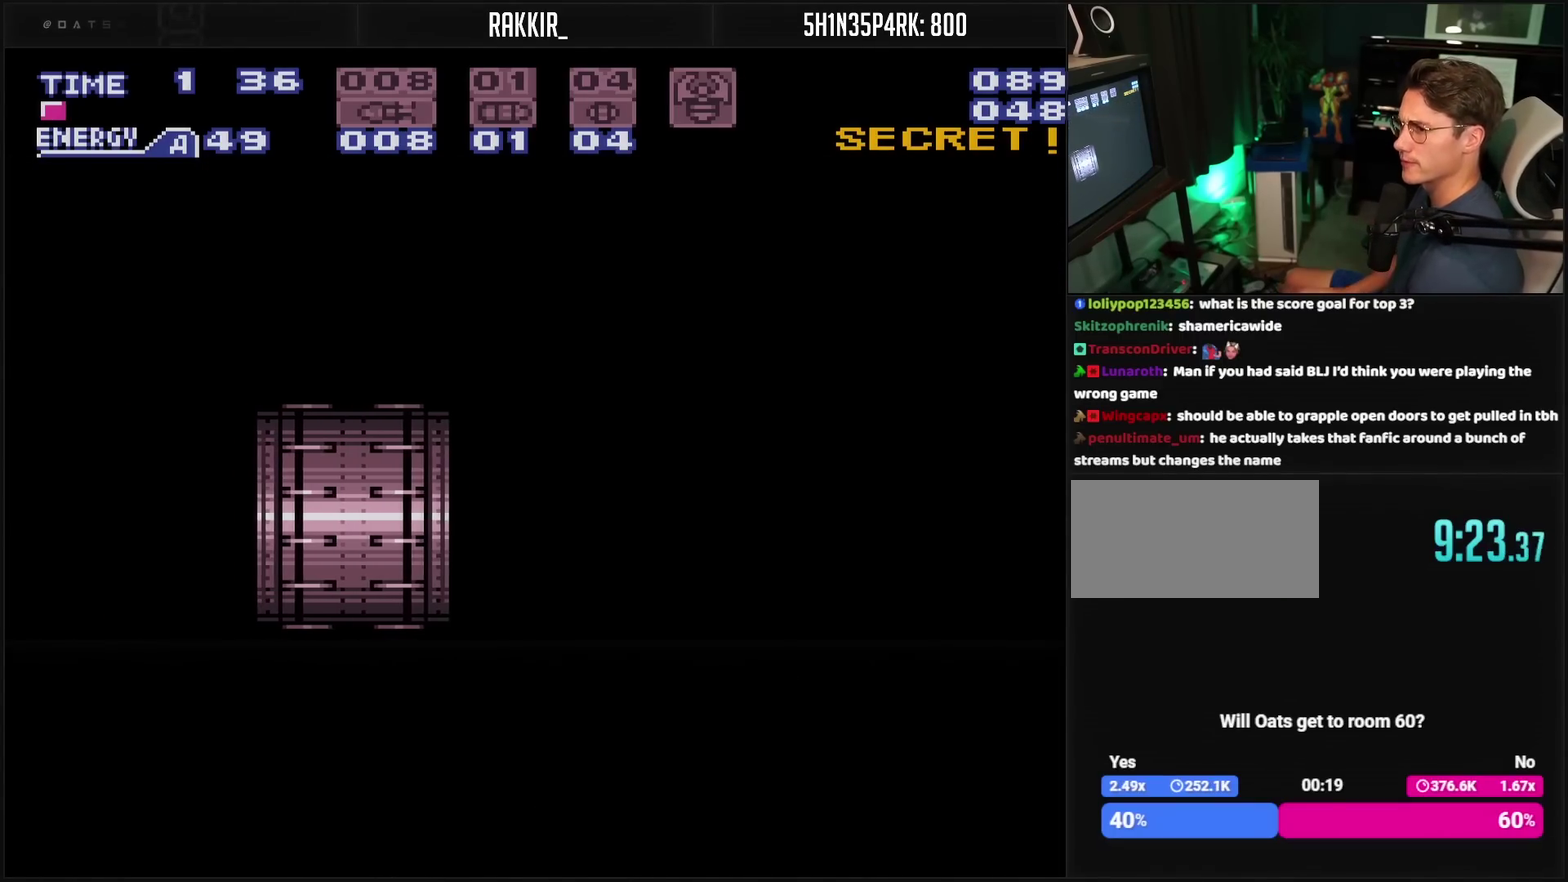
{"buttons": ["CROSS", "DPAD_LEFT"], "events": [[400, "CROSS", "down"], [483, "L1", "up"]]}
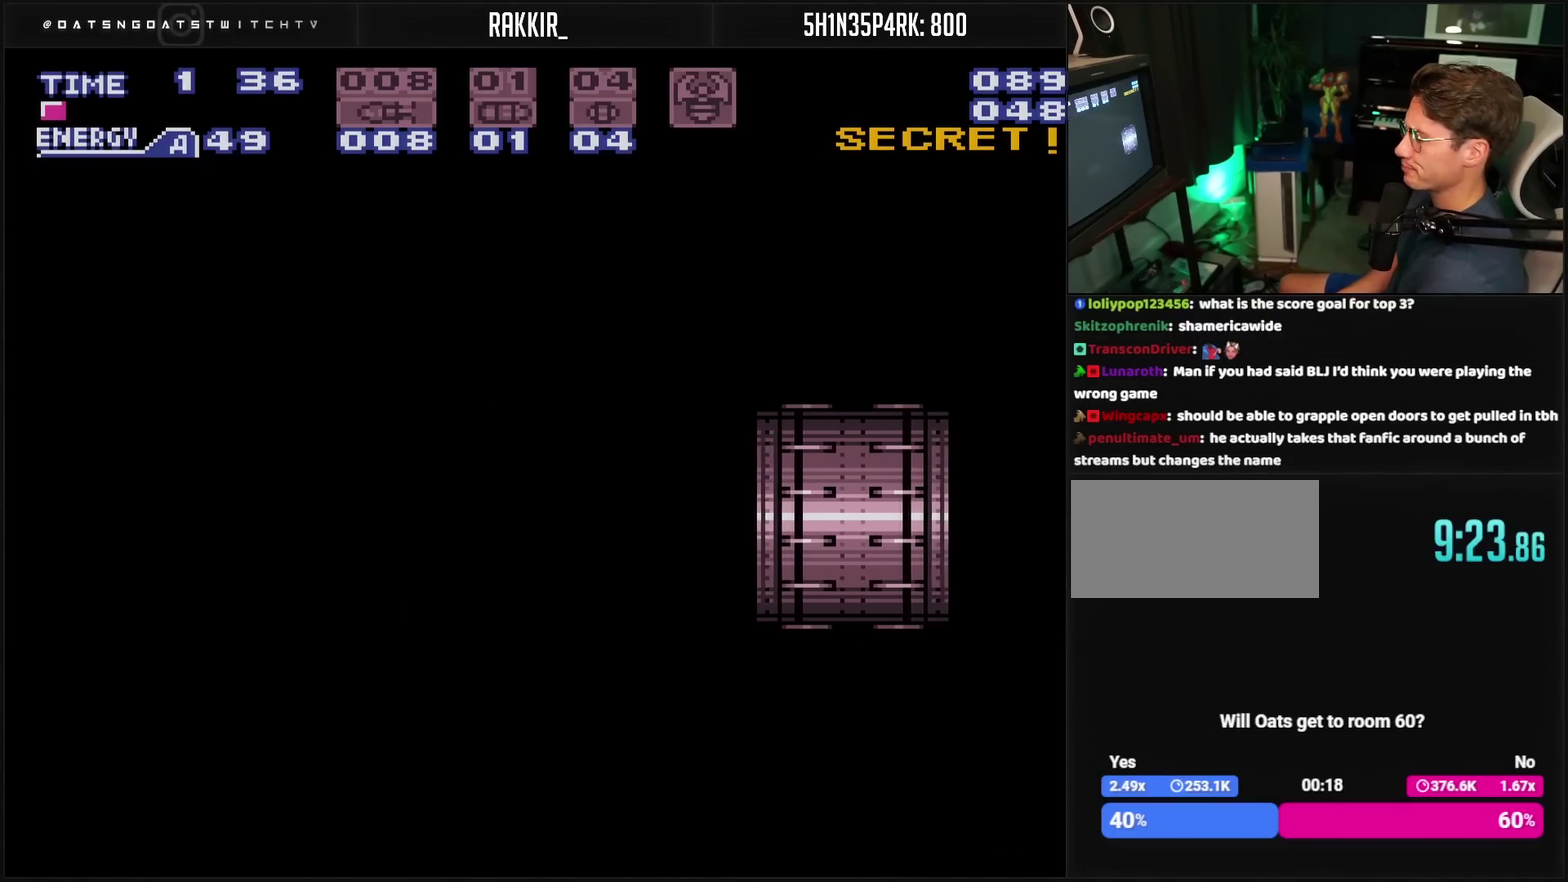
{"buttons": ["CROSS", "DPAD_LEFT"], "events": [[67, "DPAD_LEFT", "up"], [350, "DPAD_LEFT", "down"]]}
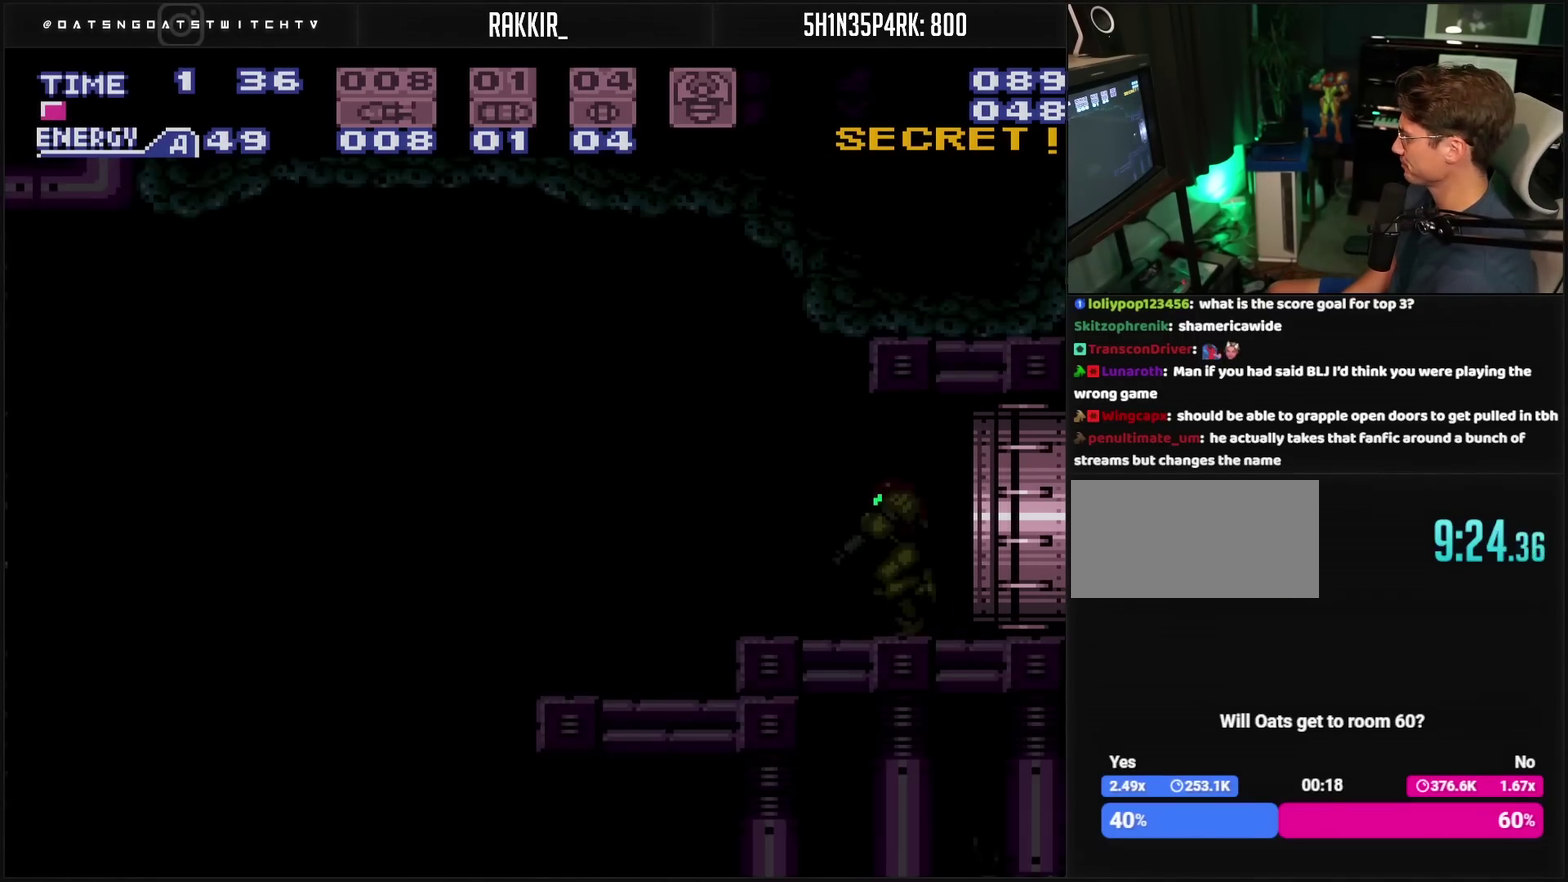
{"buttons": ["CROSS", "DPAD_LEFT"], "events": [[183, "R1", "down"], [300, "R1", "up"]]}
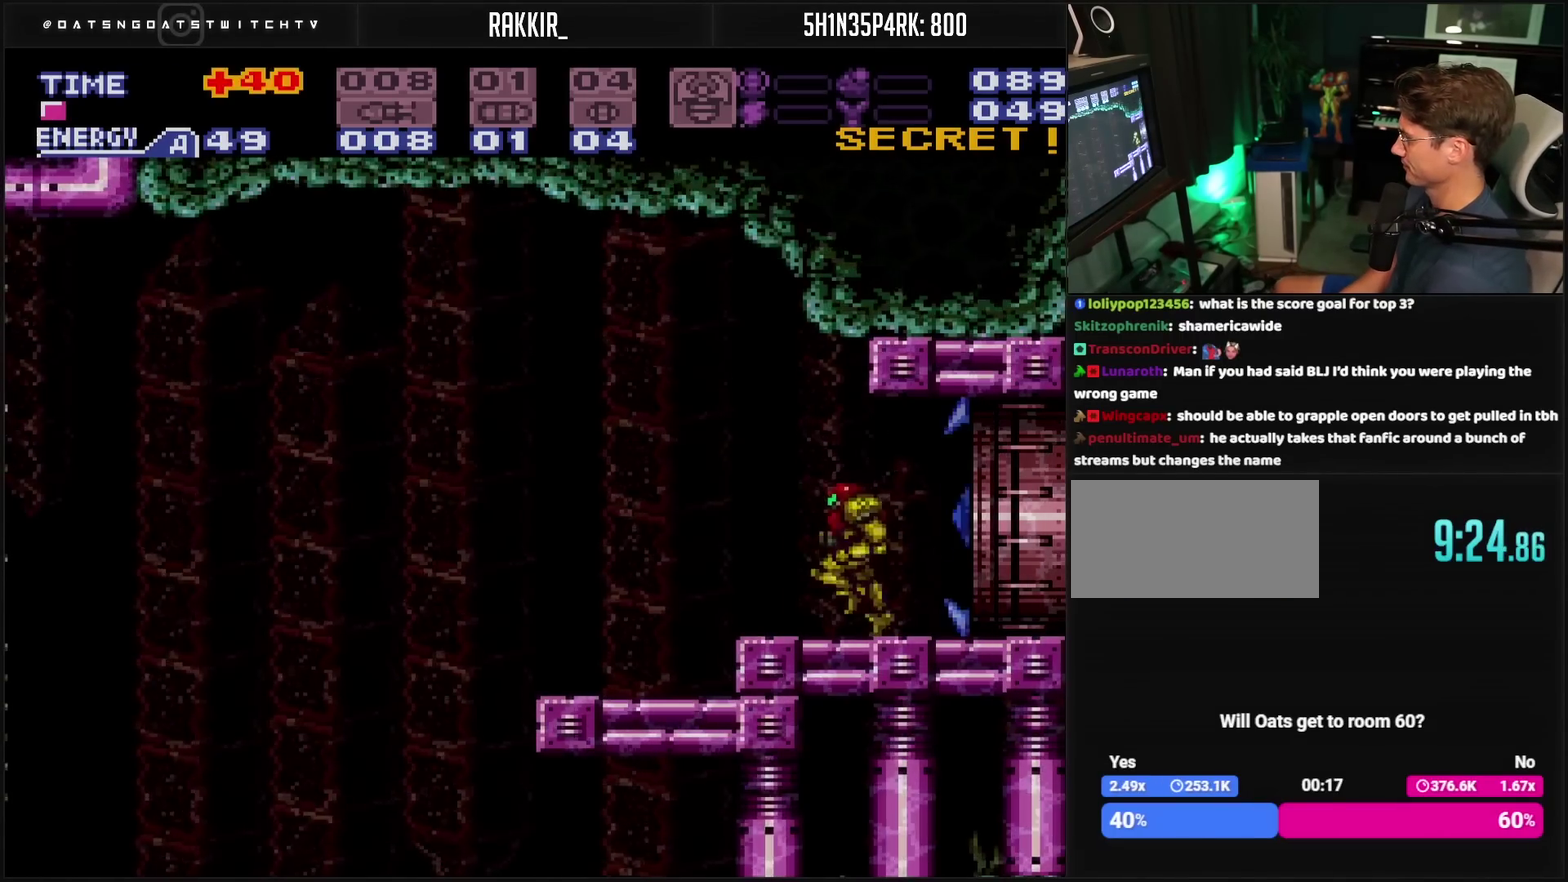
{"buttons": ["CROSS", "L1", "DPAD_LEFT"], "events": [[67, "CIRCLE", "down"], [117, "CIRCLE", "up"], [117, "CROSS", "up"], [250, "CROSS", "down"], [367, "CROSS", "up"], [433, "L1", "down"], [450, "CROSS", "down"]]}
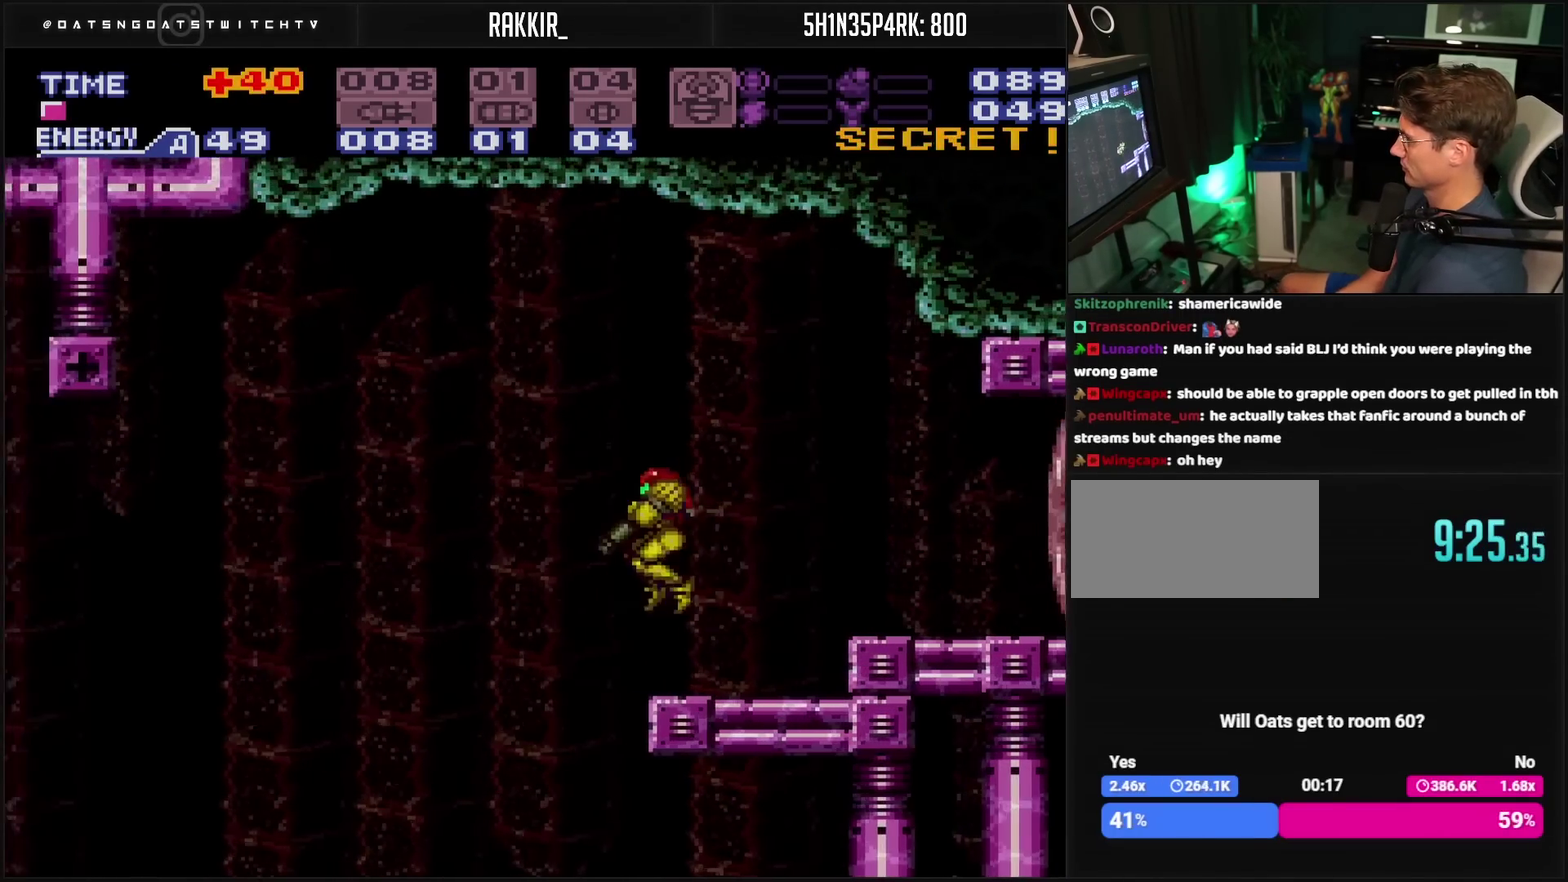
{"buttons": ["CROSS", "L1", "DPAD_LEFT"], "events": []}
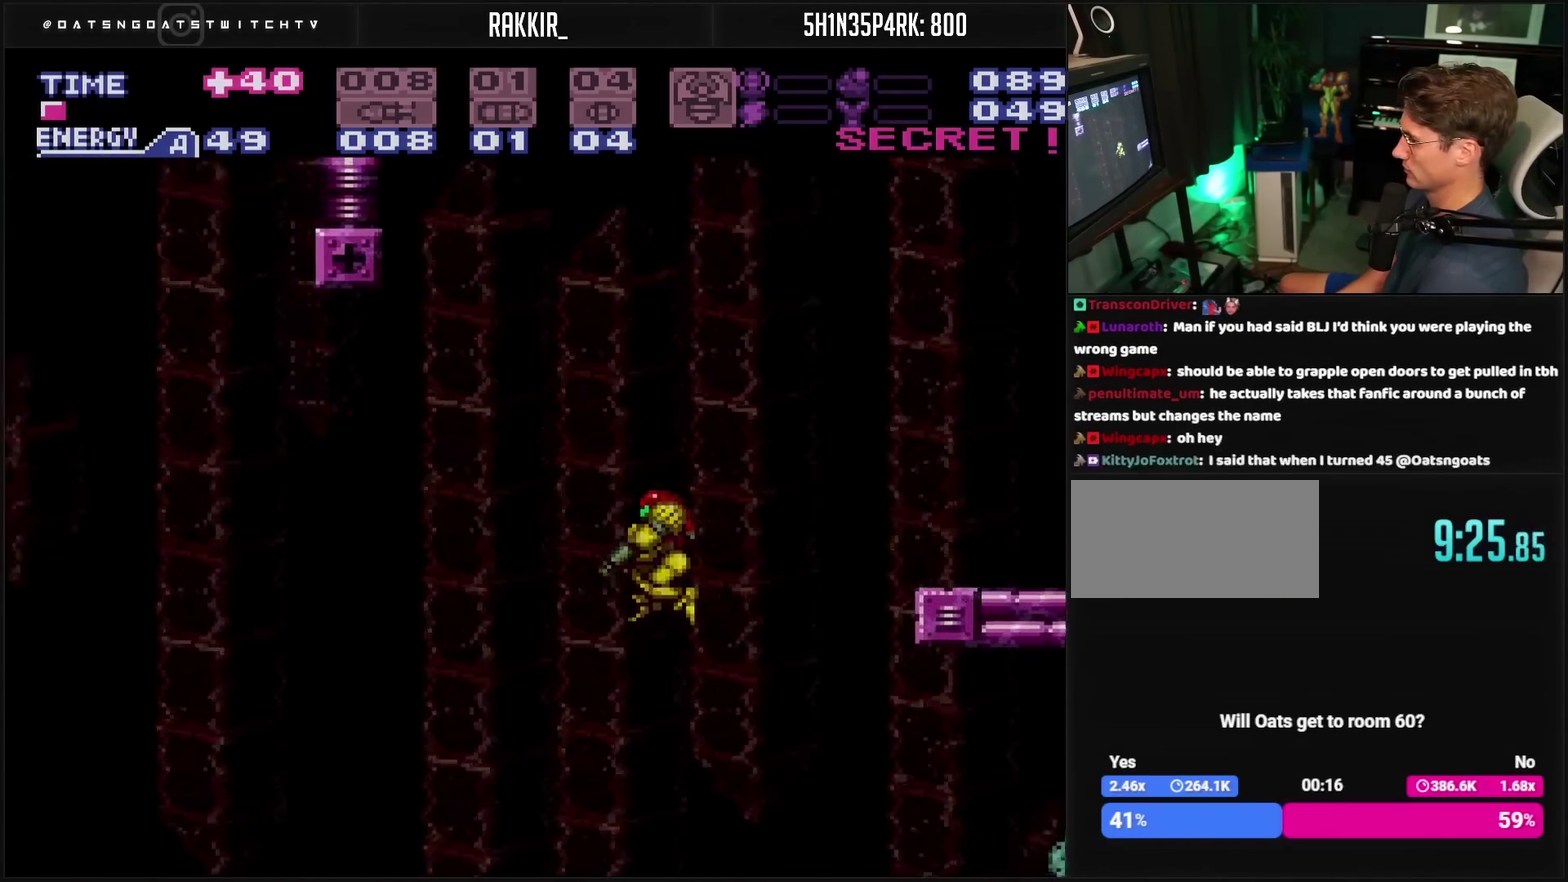
{"buttons": ["CROSS"], "events": [[417, "DPAD_LEFT", "up"], [417, "L1", "up"]]}
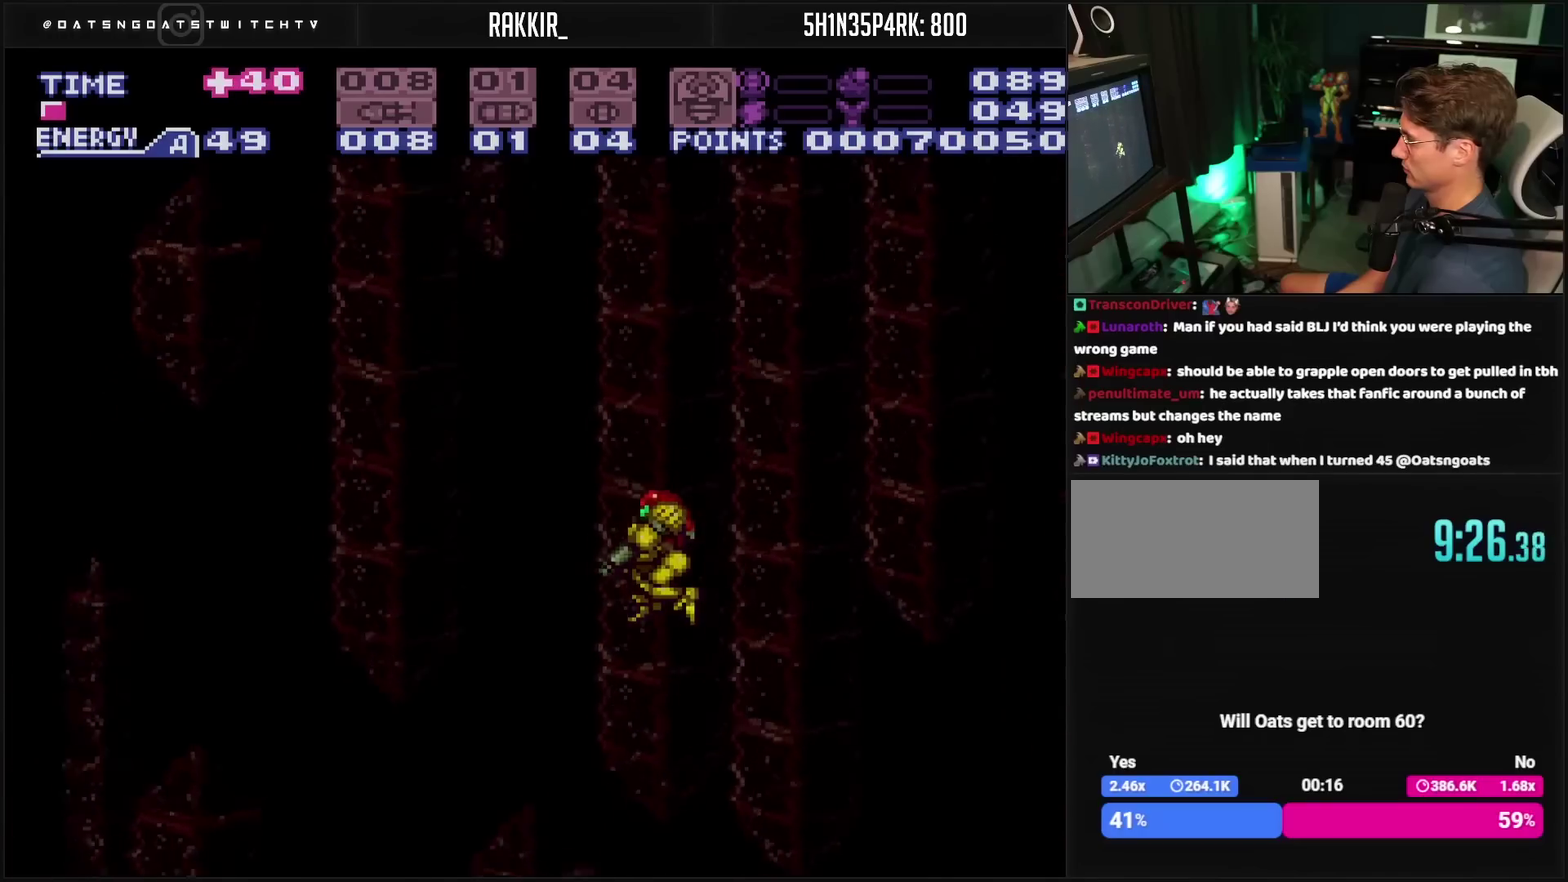
{"buttons": [], "events": [[283, "CROSS", "up"], [300, "DPAD_RIGHT", "down"], [483, "DPAD_RIGHT", "up"]]}
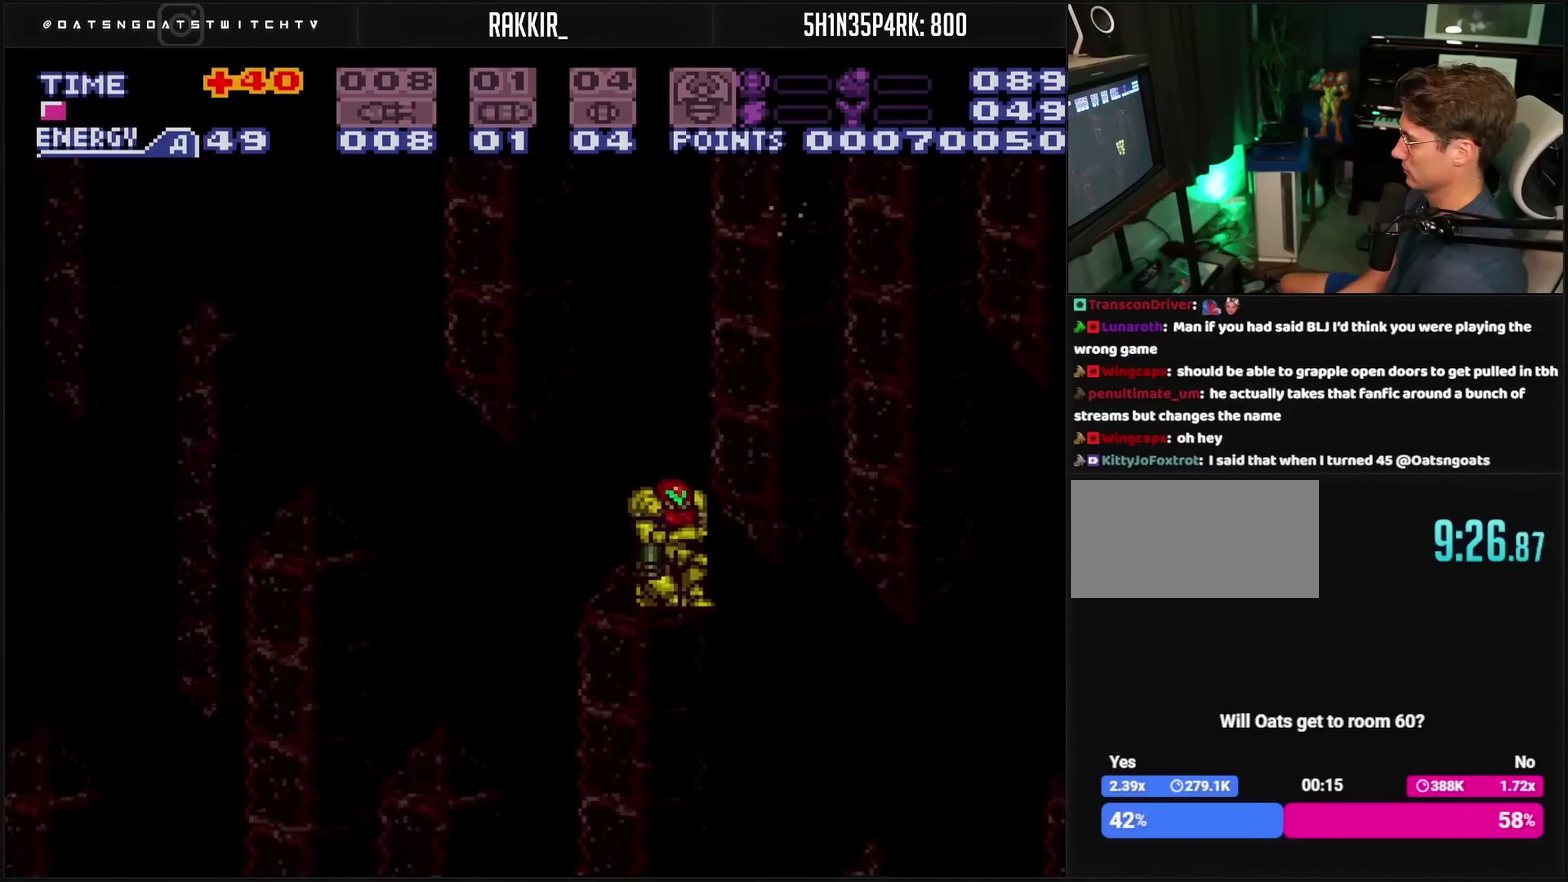
{"buttons": ["CIRCLE", "DPAD_LEFT"], "events": [[67, "DPAD_LEFT", "down"], [500, "CIRCLE", "down"]]}
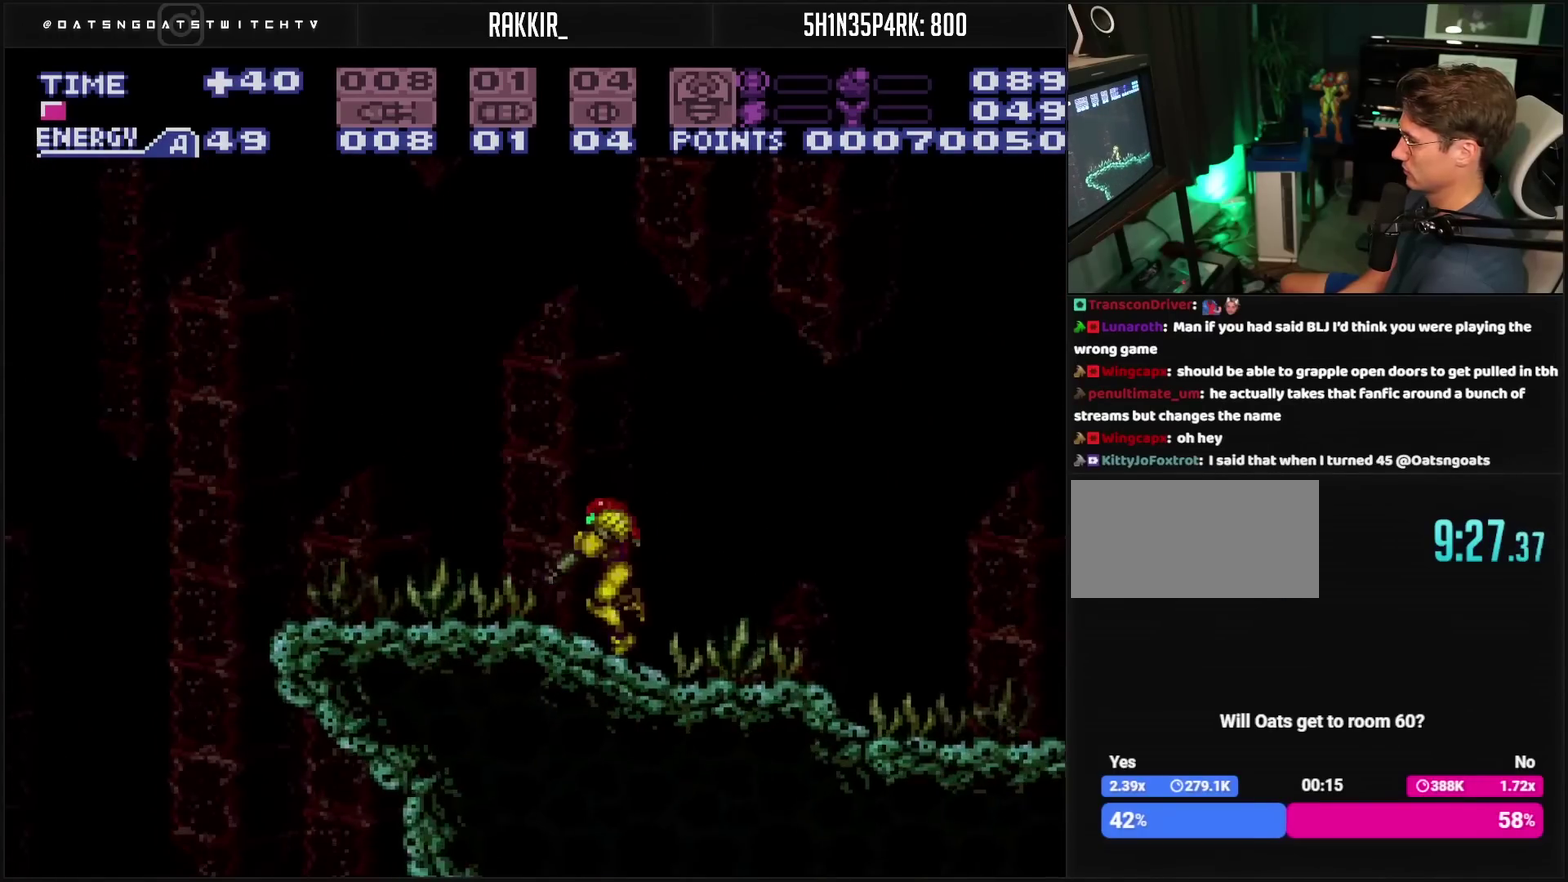
{"buttons": ["L1", "DPAD_LEFT"], "events": [[117, "CIRCLE", "up"], [433, "L1", "down"]]}